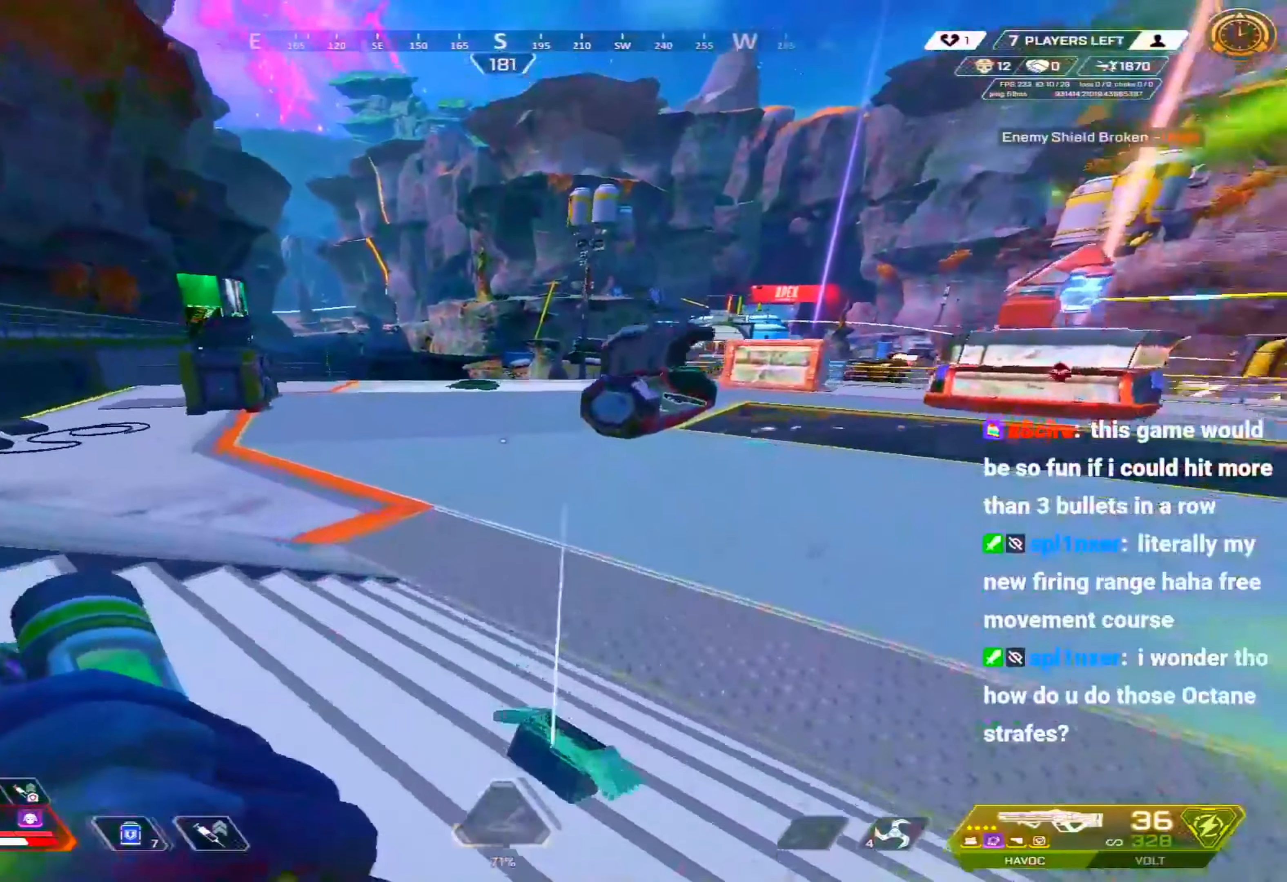
Gameplay with keyboard and mouse; each line is a JSON object with the keys and mouse buttons held at the frame after it. "events" lists presses ("down") and releases ("up") of "1", "2", "3", "4", "5", "a", "alt", "c", "caps_lock", "ctrl", "d", "e", "f", "g", "q", "r", "s", "shift", "space", "t", "tab", "v", "w", "x", "z", "mouse_left" and "mouse_right" between this image and that frame as [ms after this image, input, new state], when the widget could be followed in between. "mouse_left", "mouse_right" = the "left", "right" buttons of the "mouse" list. No other keys are recorded. Not read: mouse_move mouse_wheel.
{"keys": ["c"], "mouse": [], "events": []}
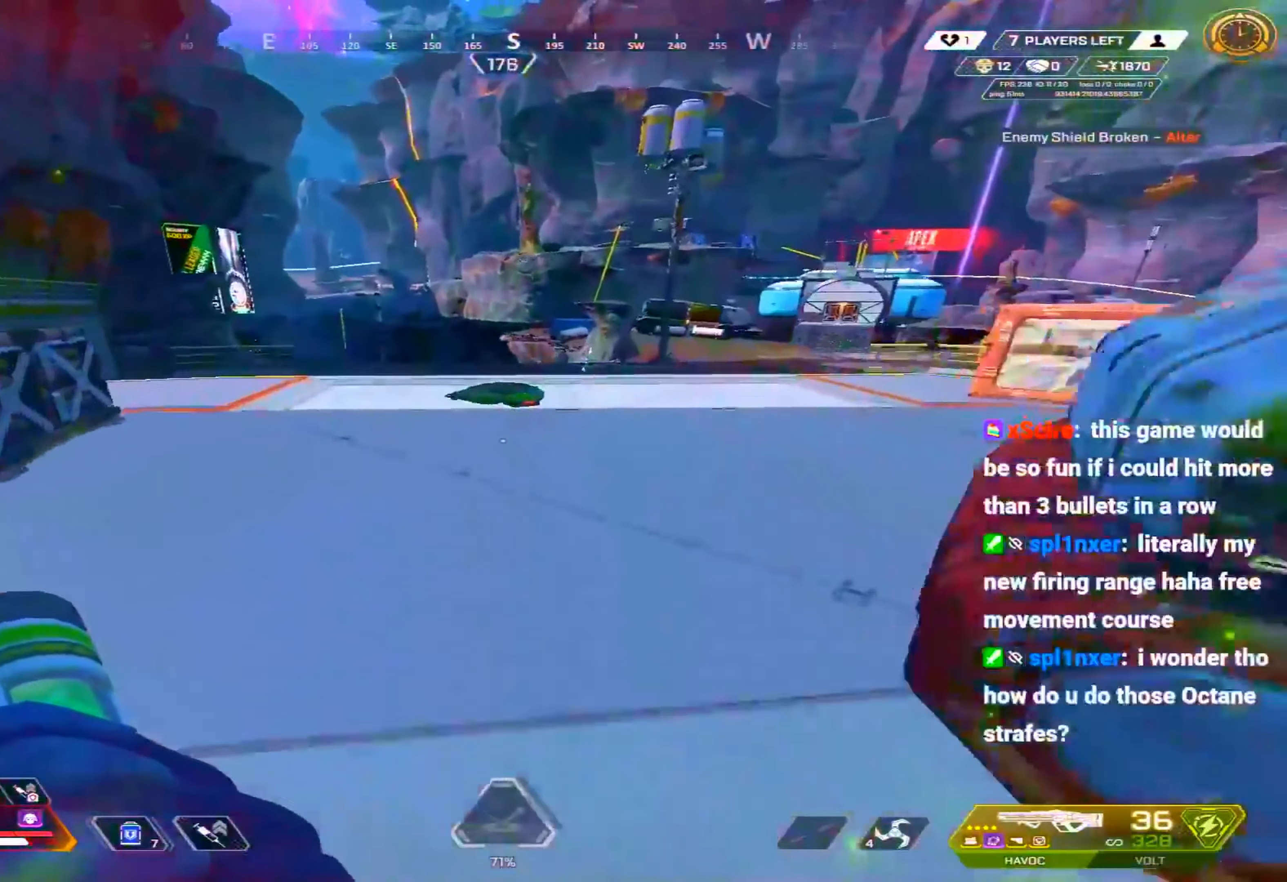
{"keys": ["c"], "mouse": [], "events": [[317, "2", "down"], [400, "2", "up"]]}
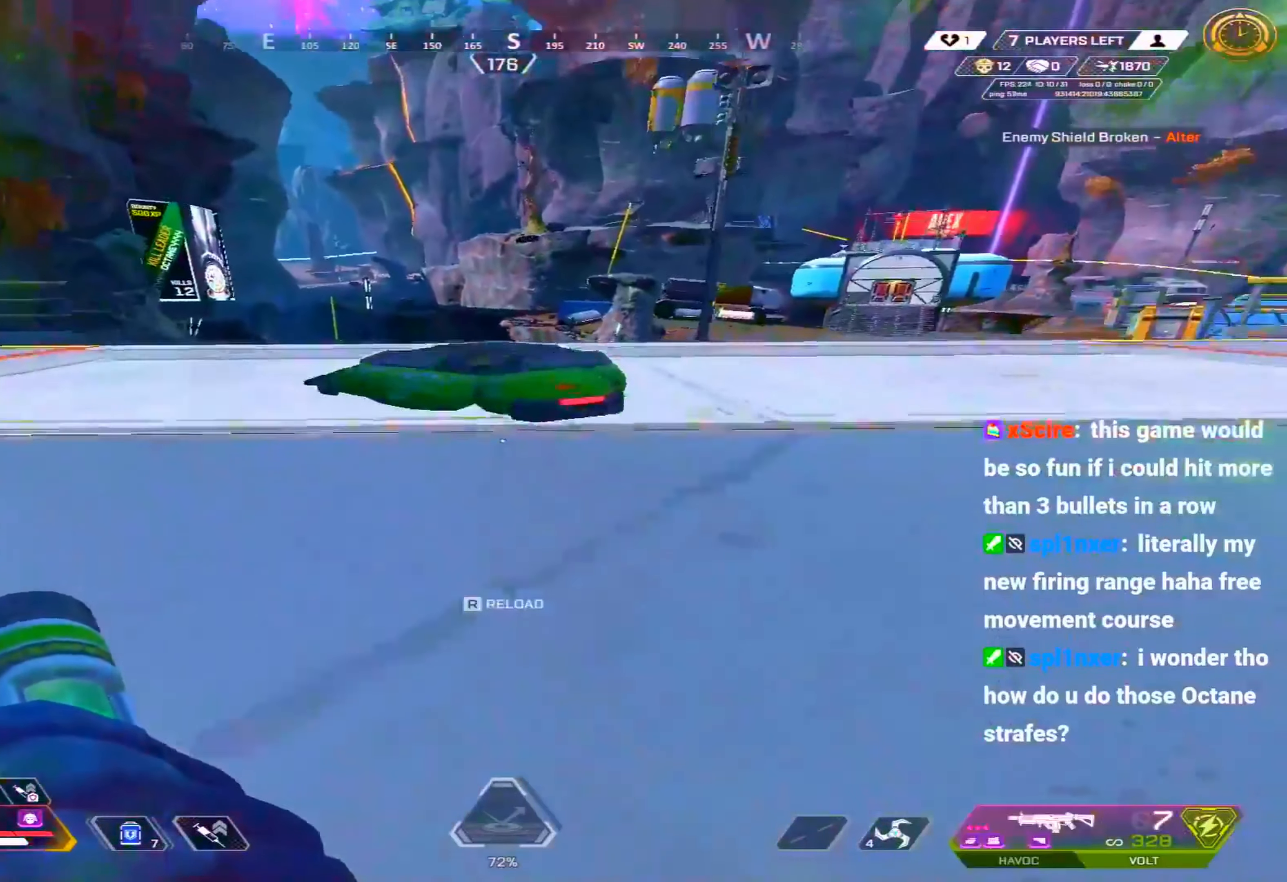
{"keys": ["c"], "mouse": [], "events": [[383, "r", "down"], [417, "r", "up"]]}
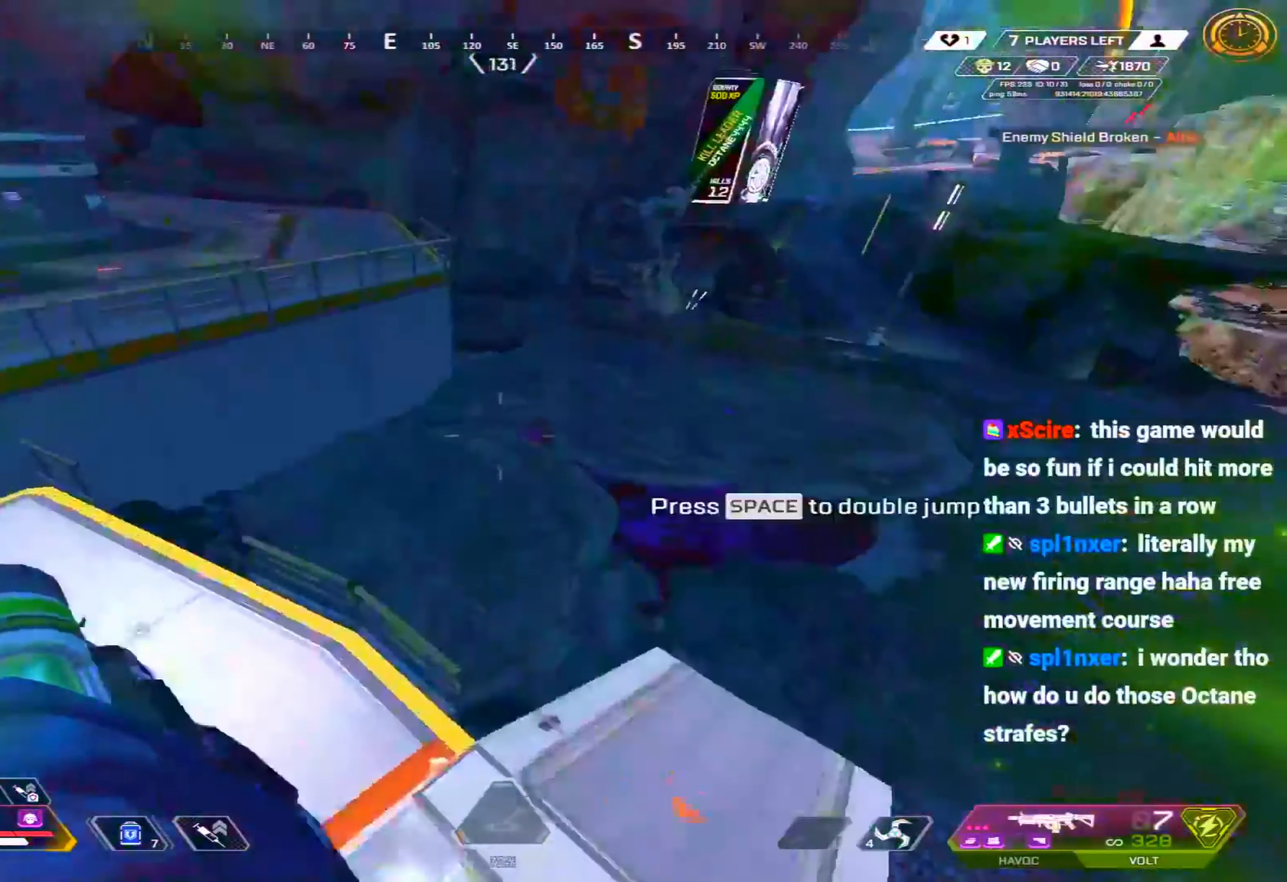
{"keys": ["c", "d"], "mouse": [], "events": [[17, "r", "down"], [67, "r", "up"], [200, "d", "down"]]}
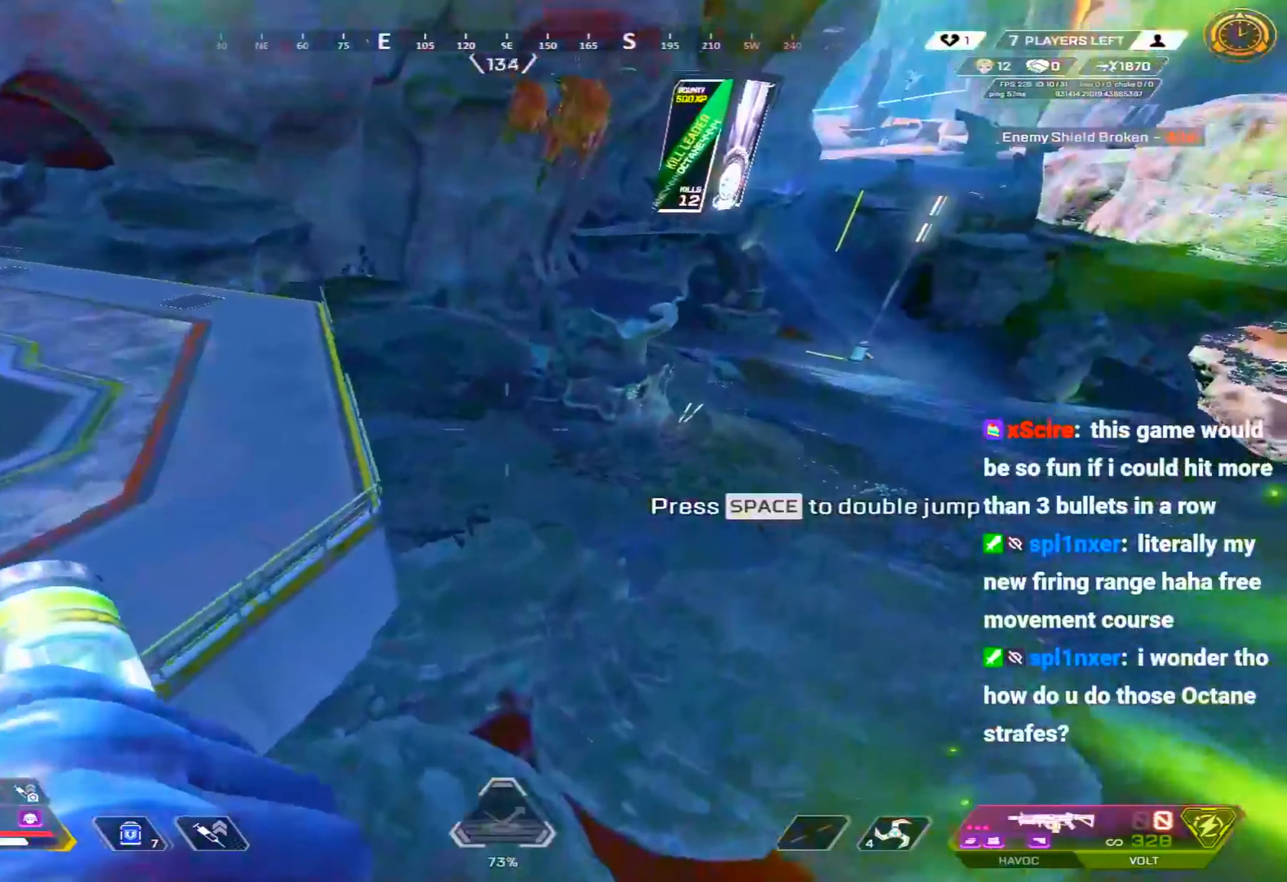
{"keys": ["c"], "mouse": [], "events": [[500, "d", "up"]]}
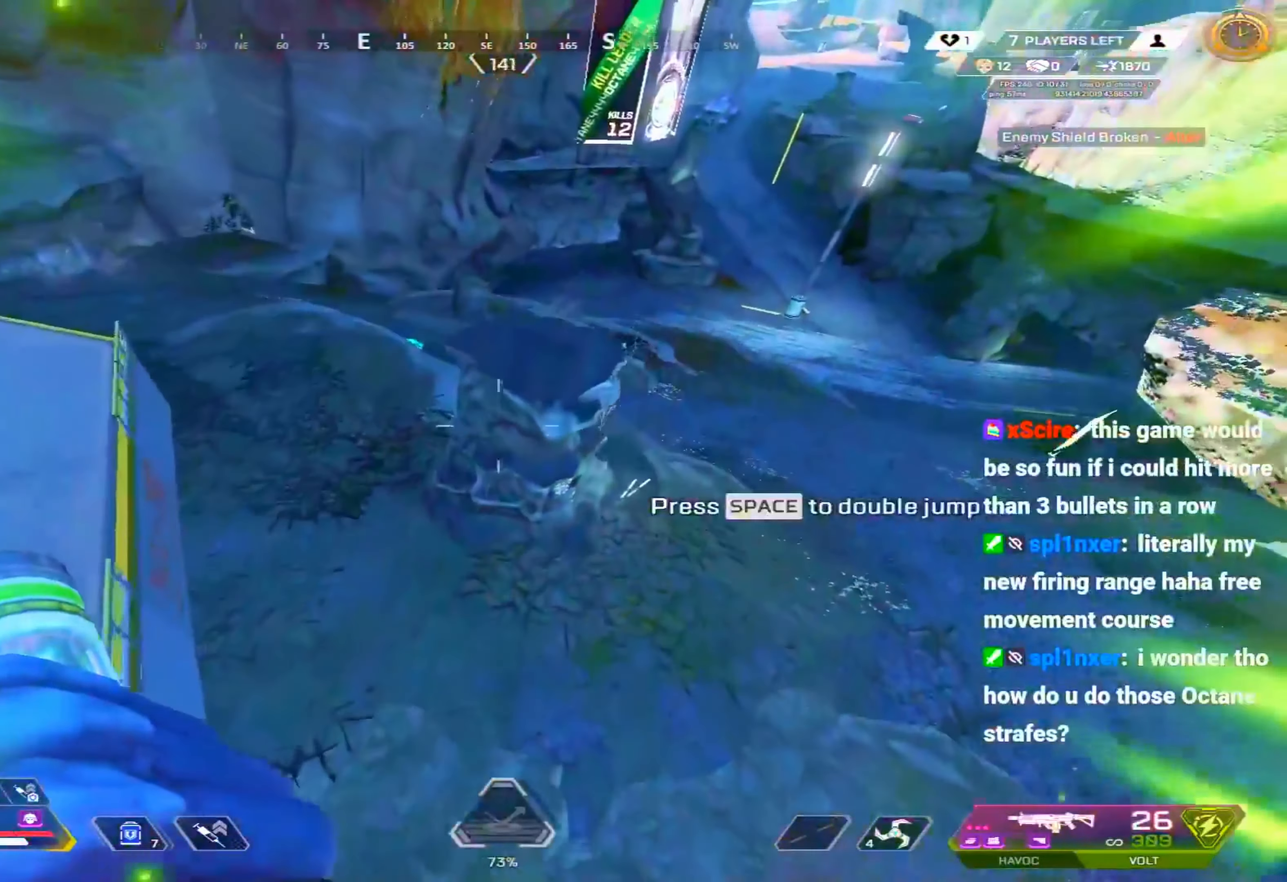
{"keys": ["c"], "mouse": [], "events": [[50, "a", "down"], [467, "a", "up"]]}
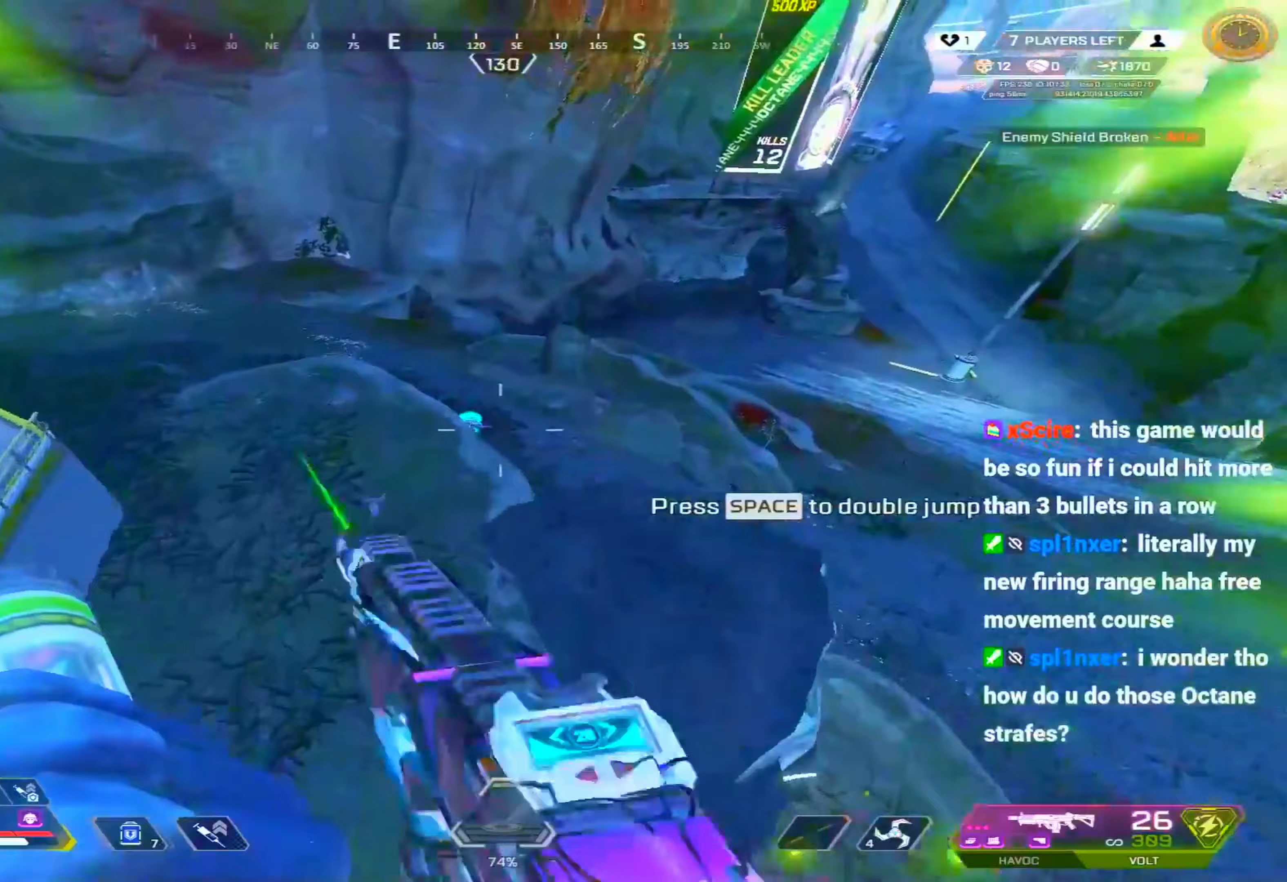
{"keys": ["c"], "mouse": [], "events": [[150, "g", "down"], [250, "g", "up"], [400, "d", "down"], [483, "d", "up"]]}
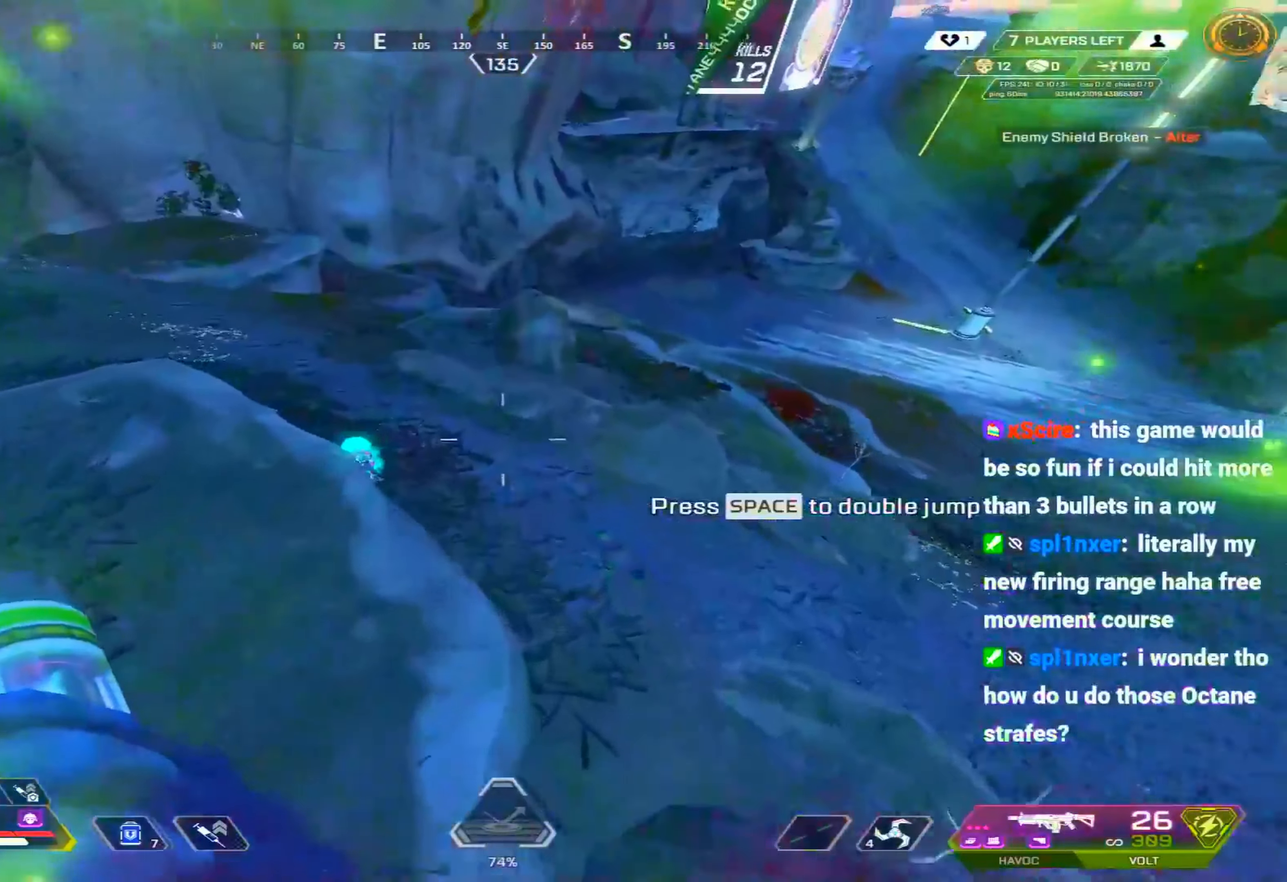
{"keys": ["c"], "mouse": ["left"], "events": [[33, "a", "down"], [183, "a", "up"], [400, "mouse_left", "down"]]}
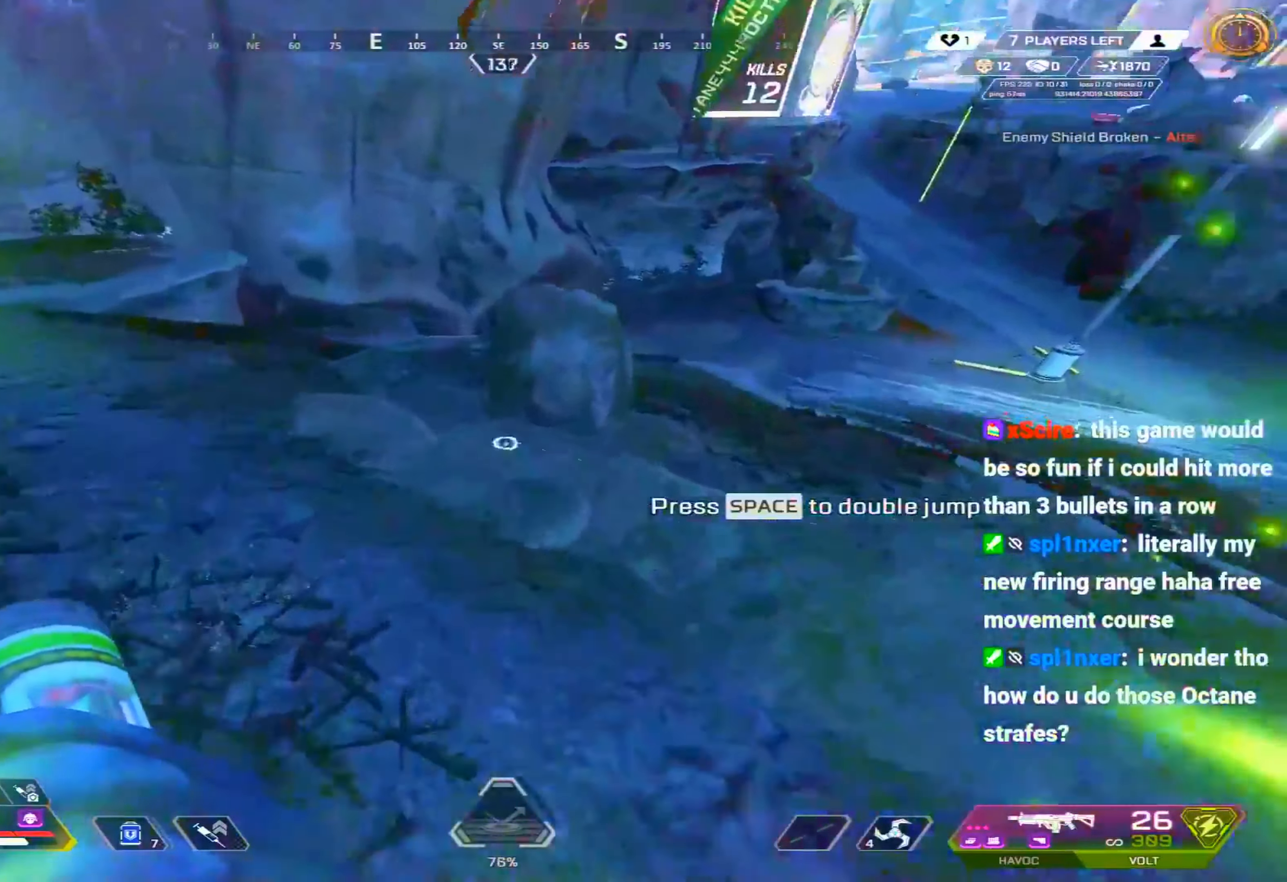
{"keys": ["c"], "mouse": ["left"], "events": []}
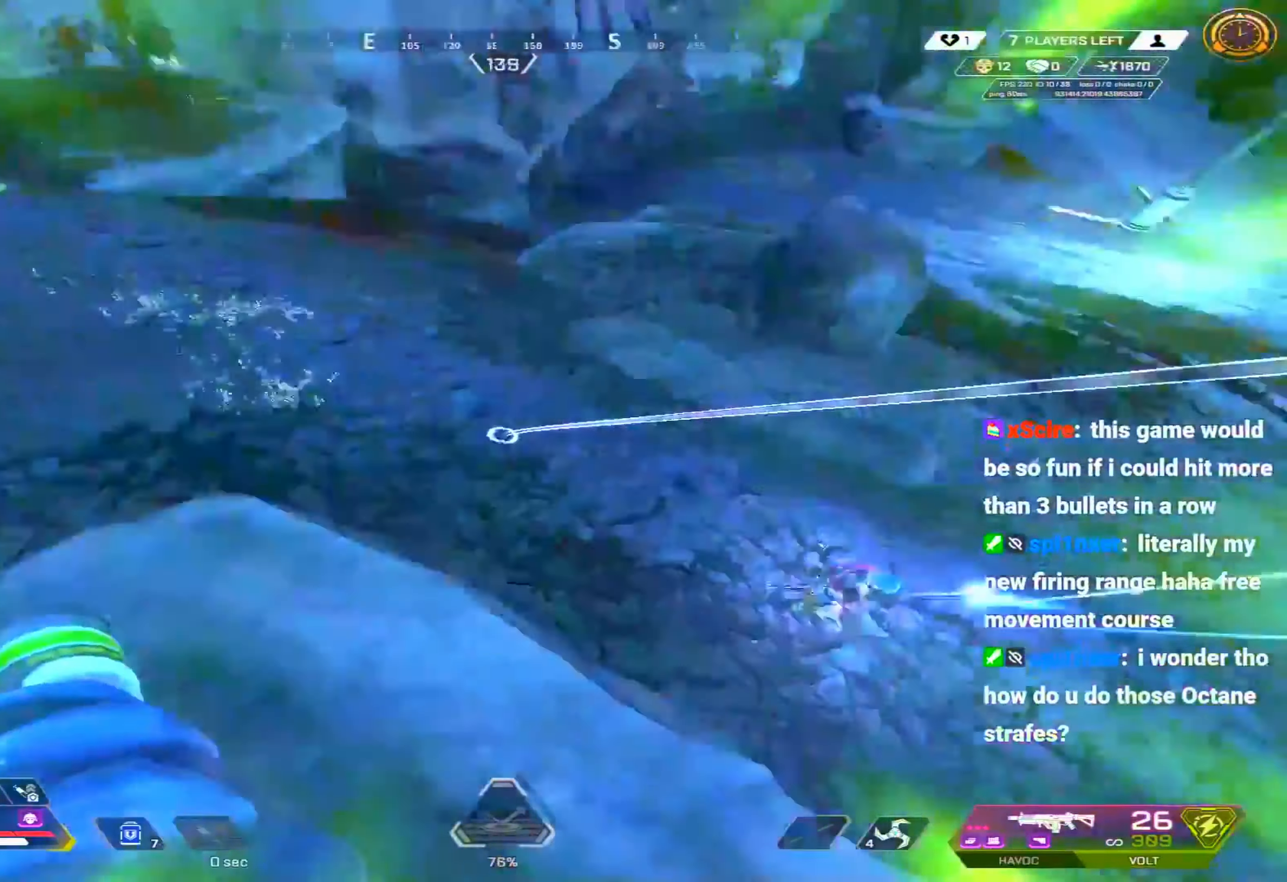
{"keys": ["a", "c"], "mouse": [], "events": [[200, "mouse_left", "up"], [400, "a", "down"]]}
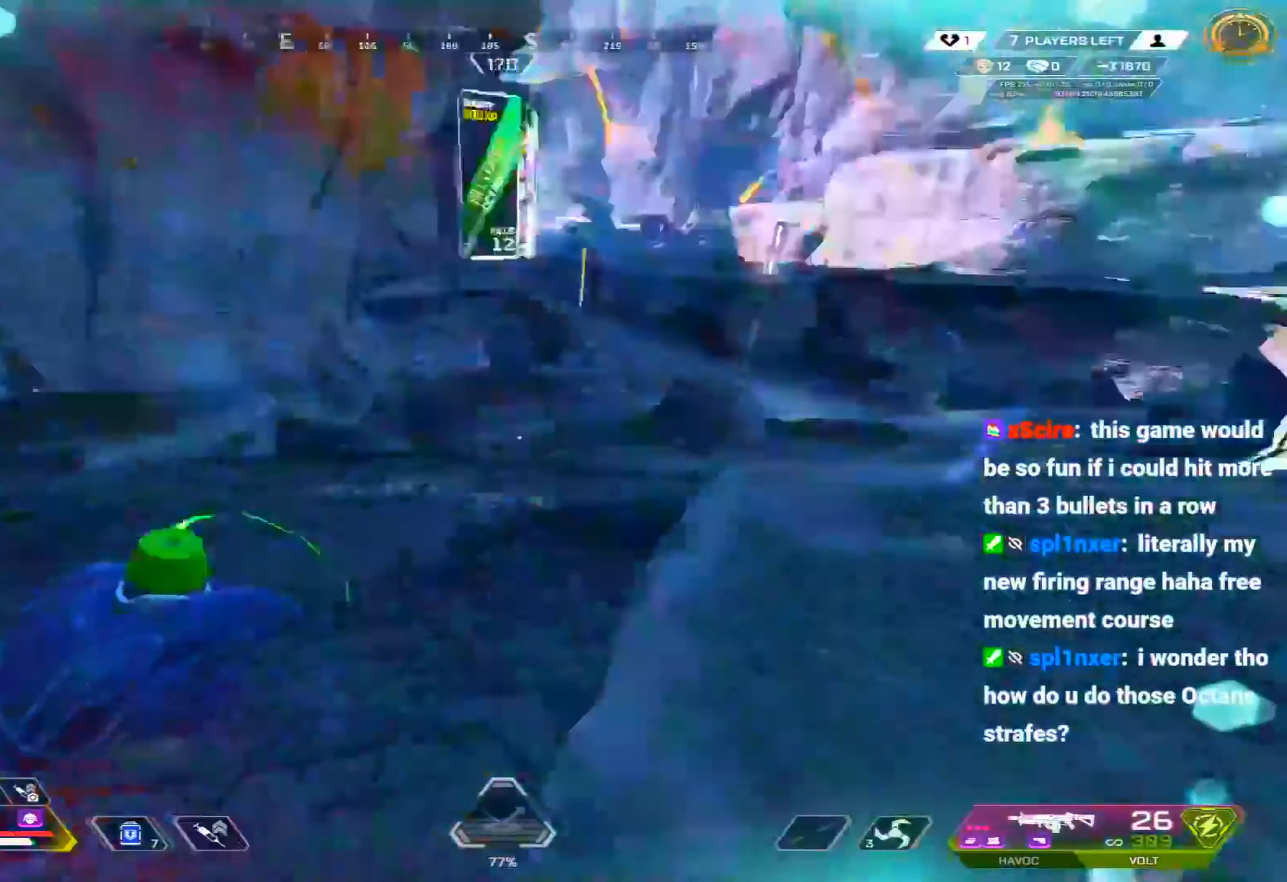
{"keys": ["c"], "mouse": [], "events": [[33, "a", "up"], [83, "2", "down"], [167, "2", "up"], [267, "2", "down"], [317, "2", "up"], [400, "1", "down"], [450, "1", "up"]]}
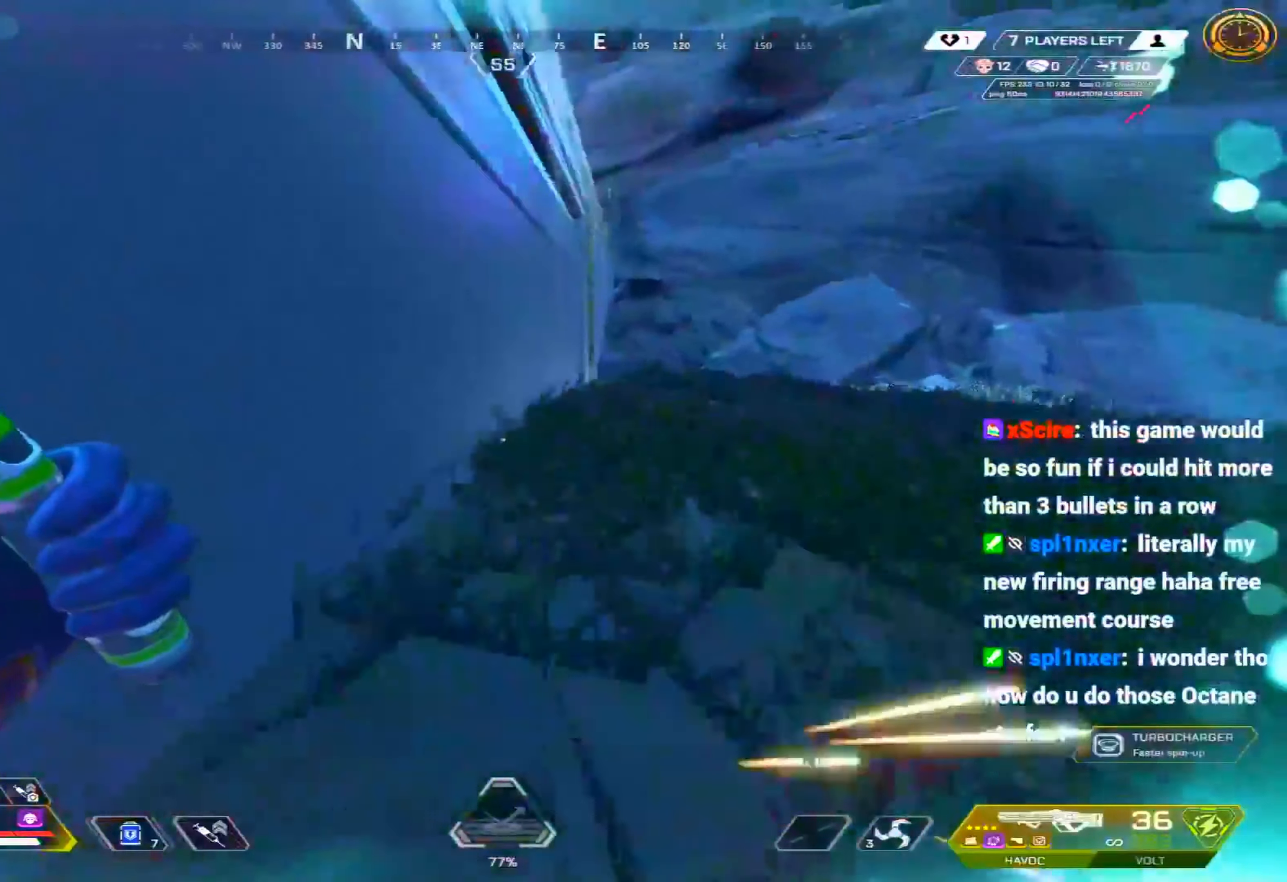
{"keys": ["c", "d"], "mouse": [], "events": [[283, "3", "down"], [383, "3", "up"], [417, "d", "down"]]}
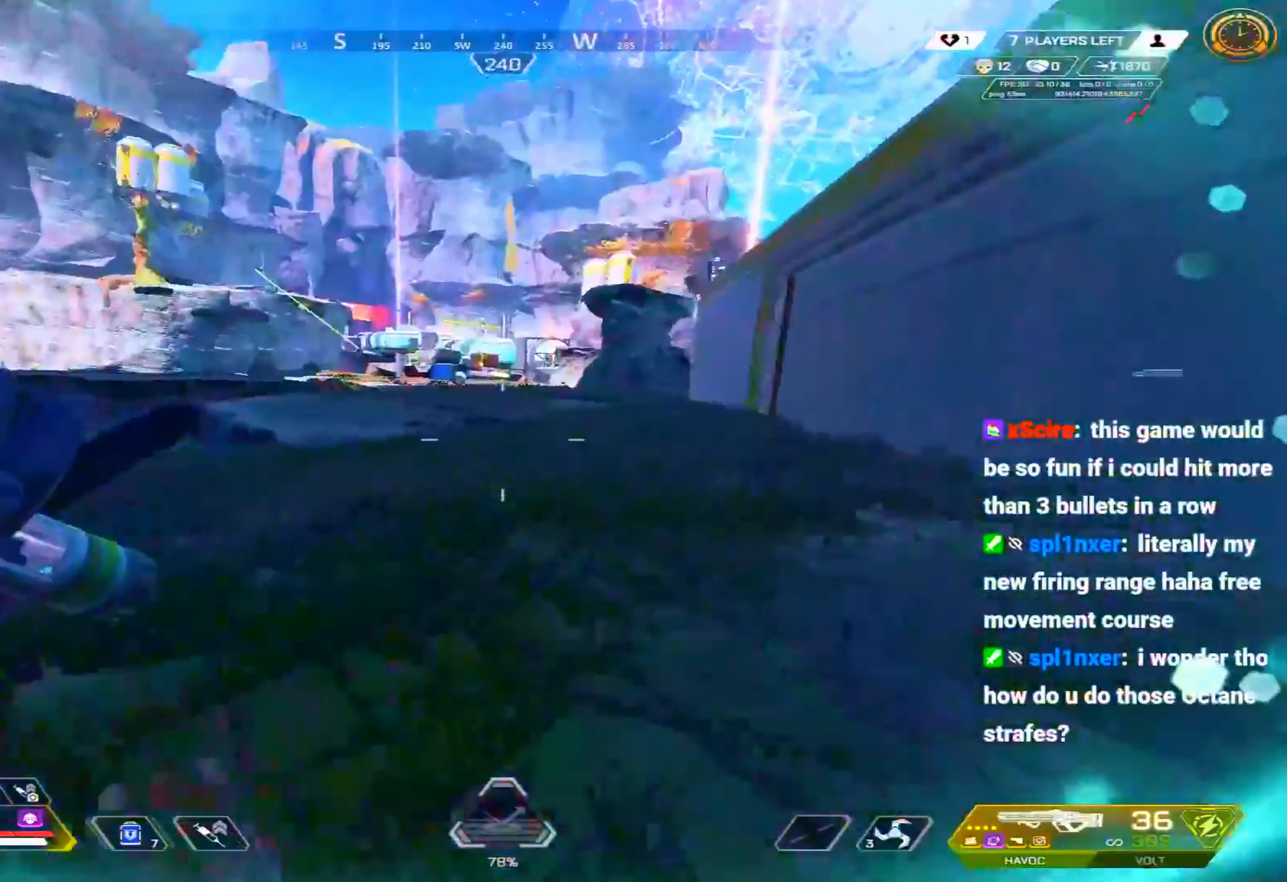
{"keys": ["shift", "w"], "mouse": [], "events": [[17, "d", "up"], [67, "d", "down"], [250, "c", "up"], [250, "d", "up"], [300, "shift", "down"], [300, "w", "down"]]}
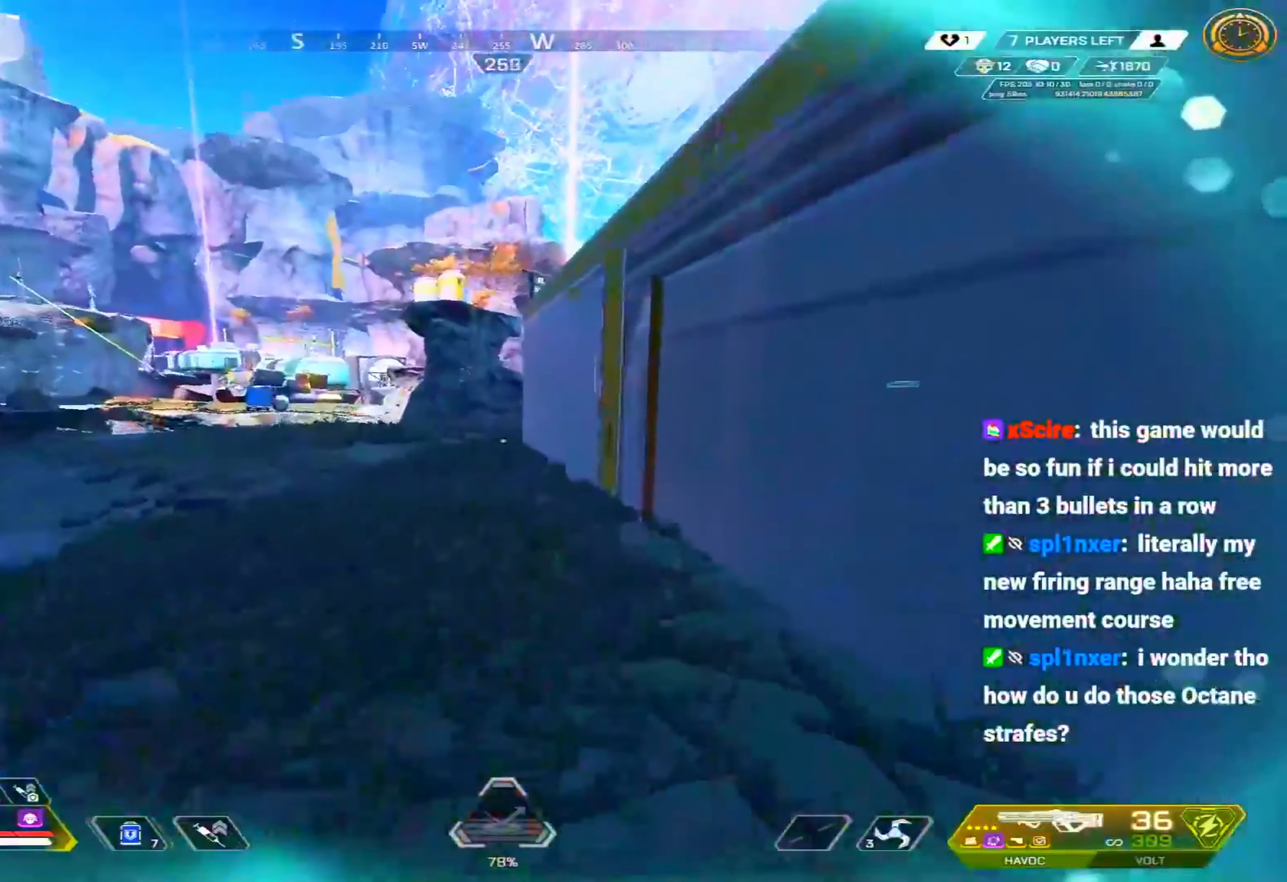
{"keys": ["a", "shift"], "mouse": [], "events": [[217, "w", "up"], [317, "w", "down"], [367, "a", "down"], [400, "w", "up"]]}
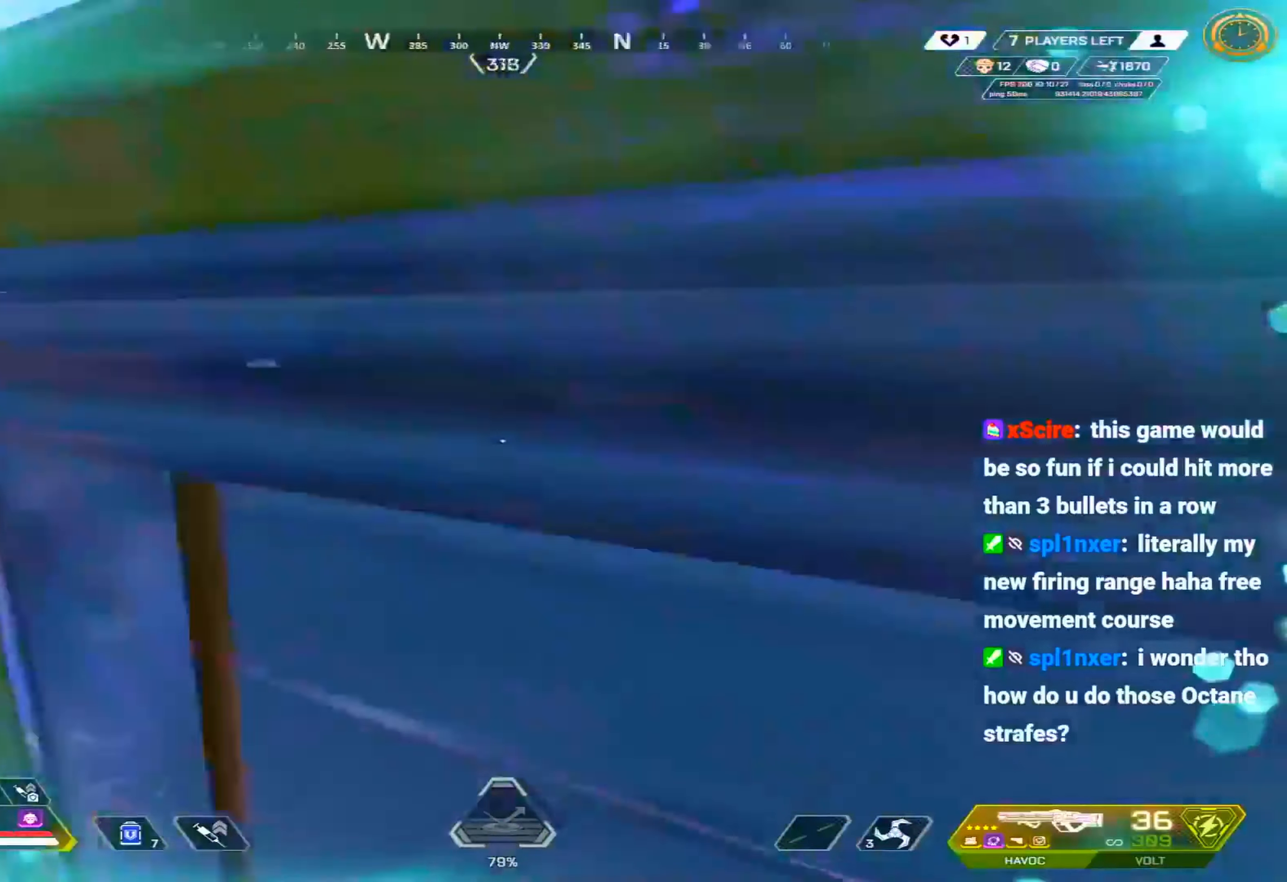
{"keys": ["shift", "w"], "mouse": []}
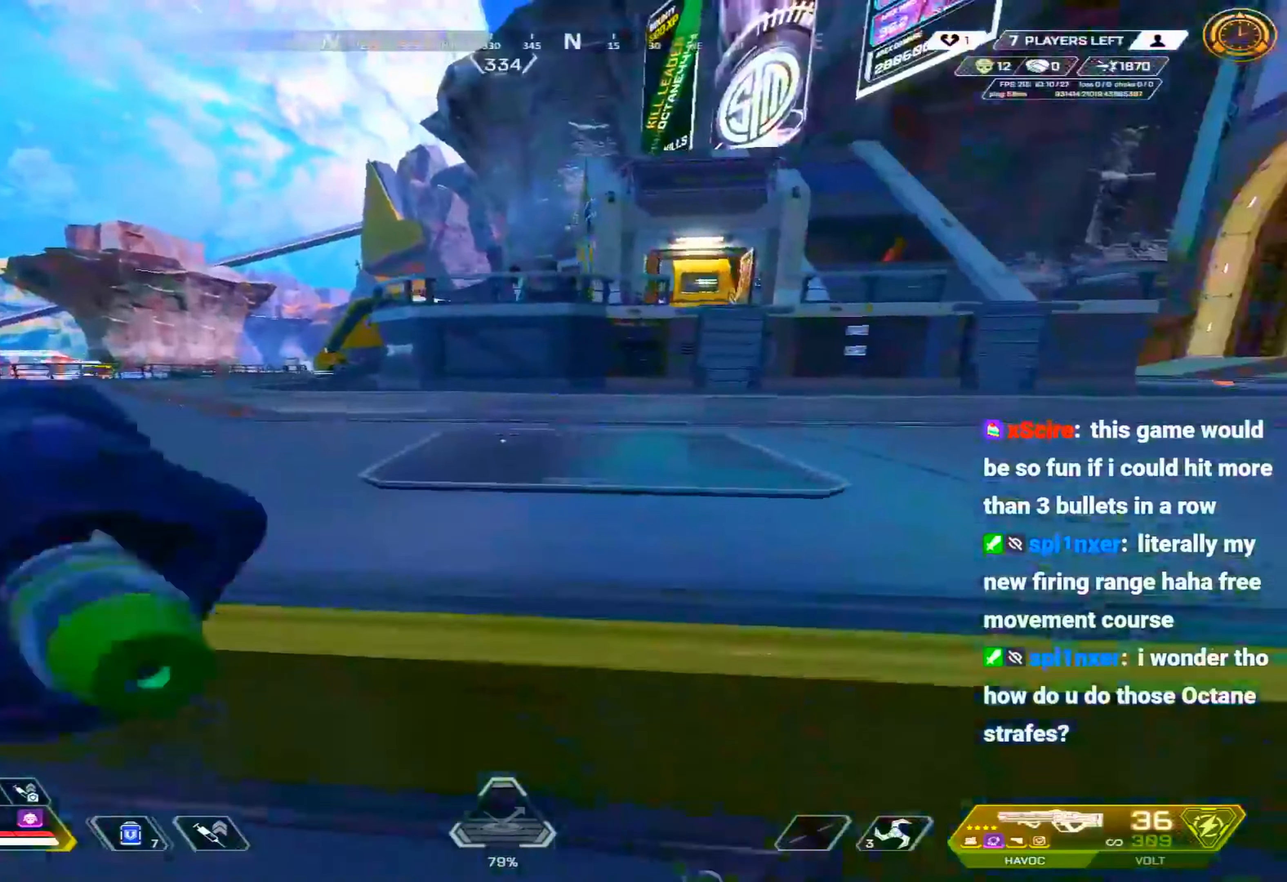
{"keys": ["a", "c", "space", "w"], "mouse": [], "events": [[117, "a", "down"], [433, "c", "down"], [433, "space", "down"], [483, "shift", "up"]]}
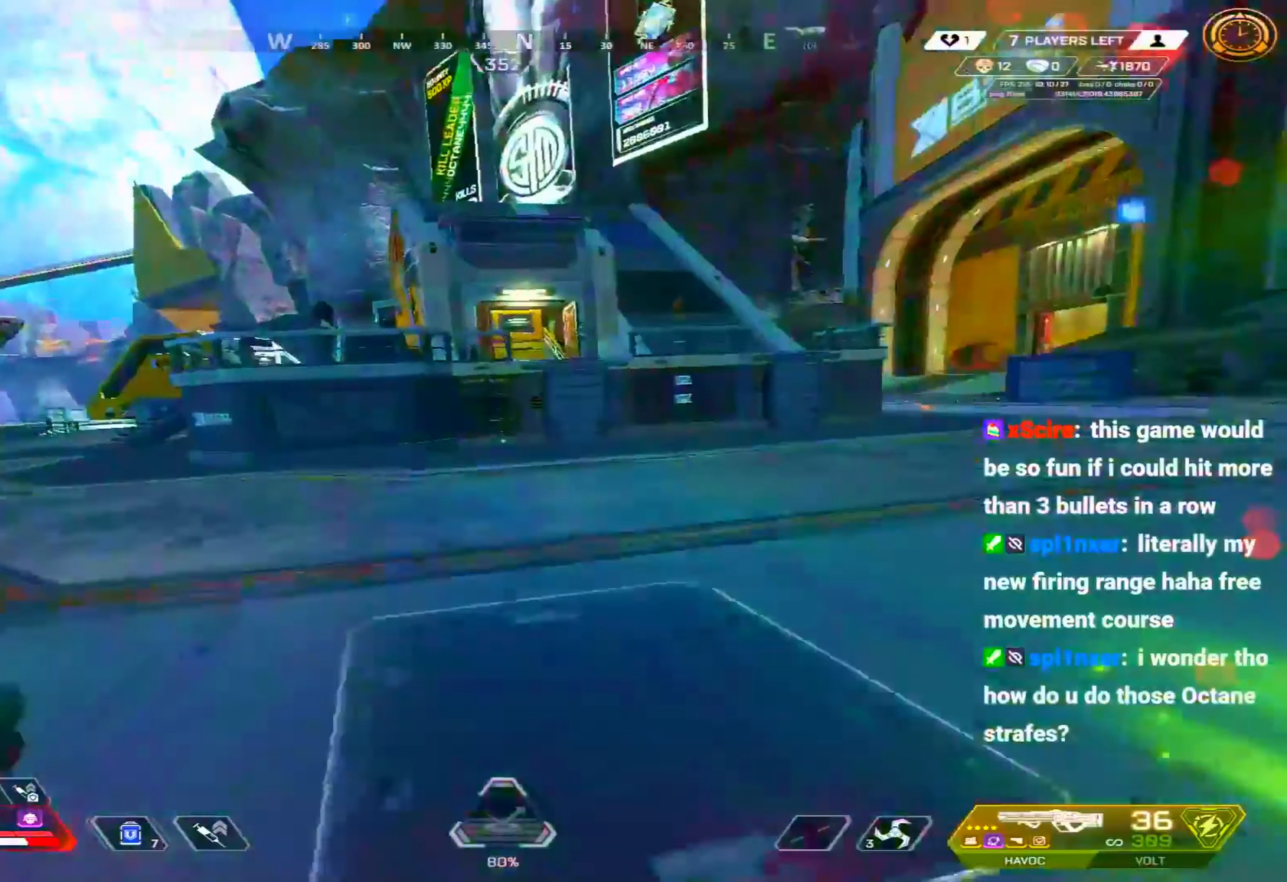
{"keys": ["c", "d"], "mouse": [], "events": [[33, "a", "up"], [267, "d", "down"], [267, "w", "up"], [417, "space", "up"]]}
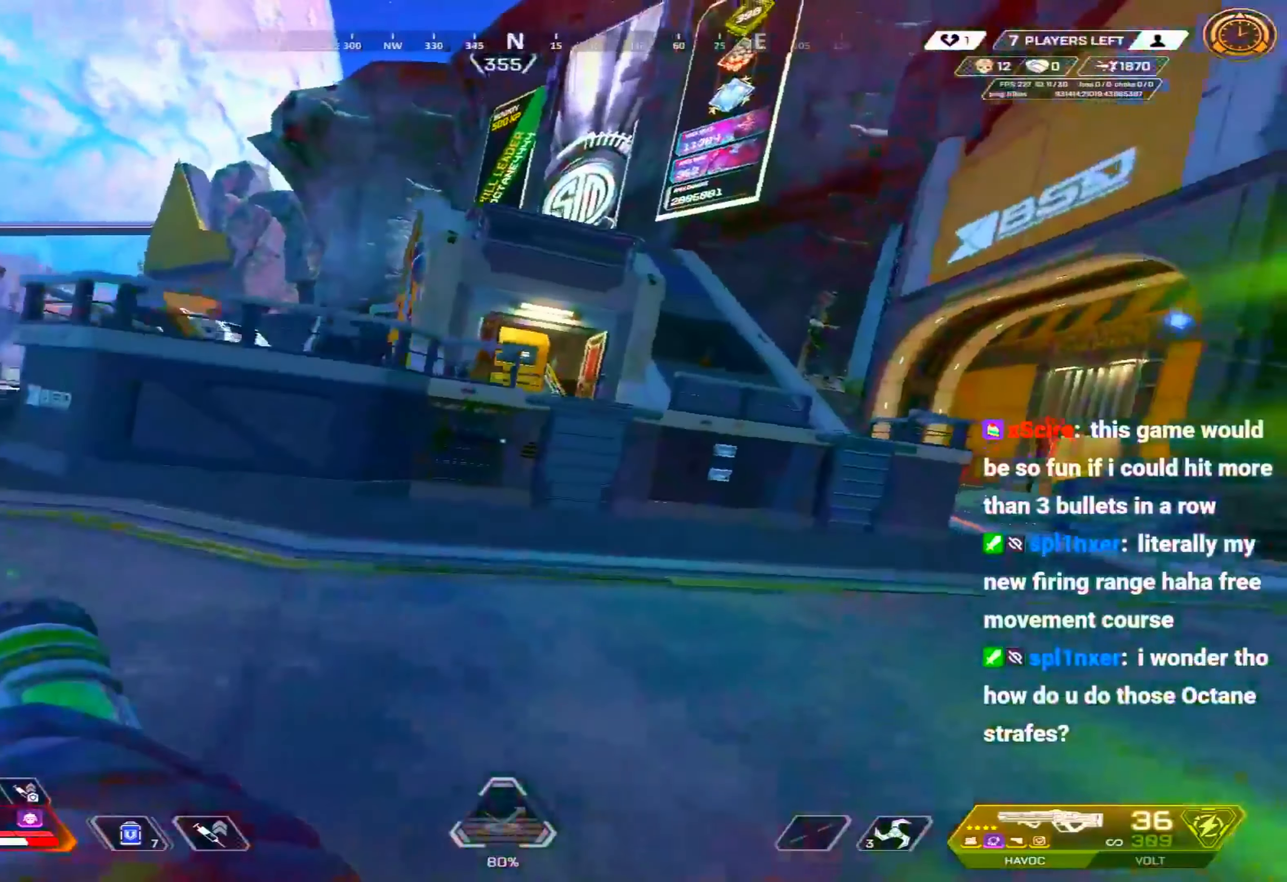
{"keys": ["shift"], "mouse": [], "events": [[233, "shift", "down"], [333, "d", "up"], [433, "c", "up"]]}
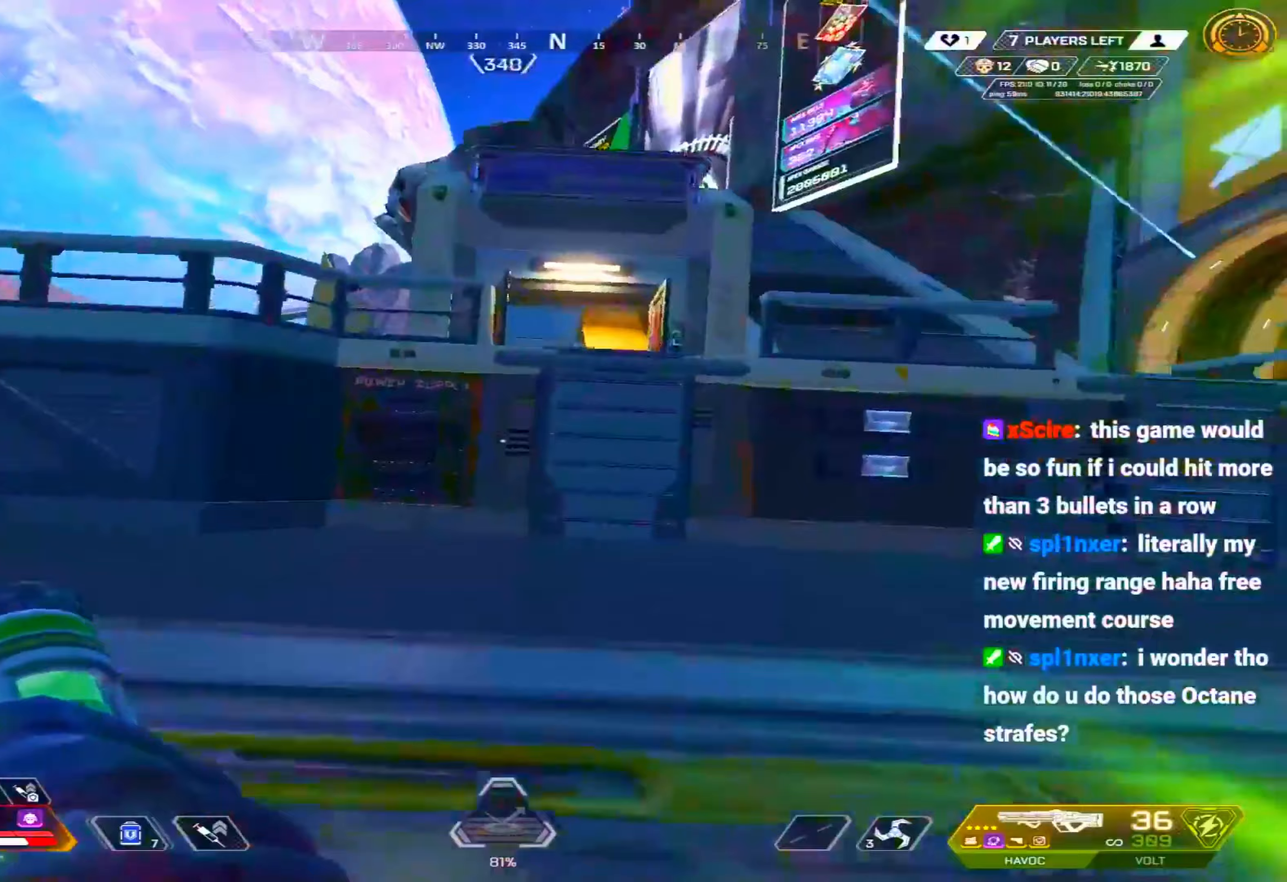
{"keys": ["shift", "w"], "mouse": [], "events": [[17, "w", "down"]]}
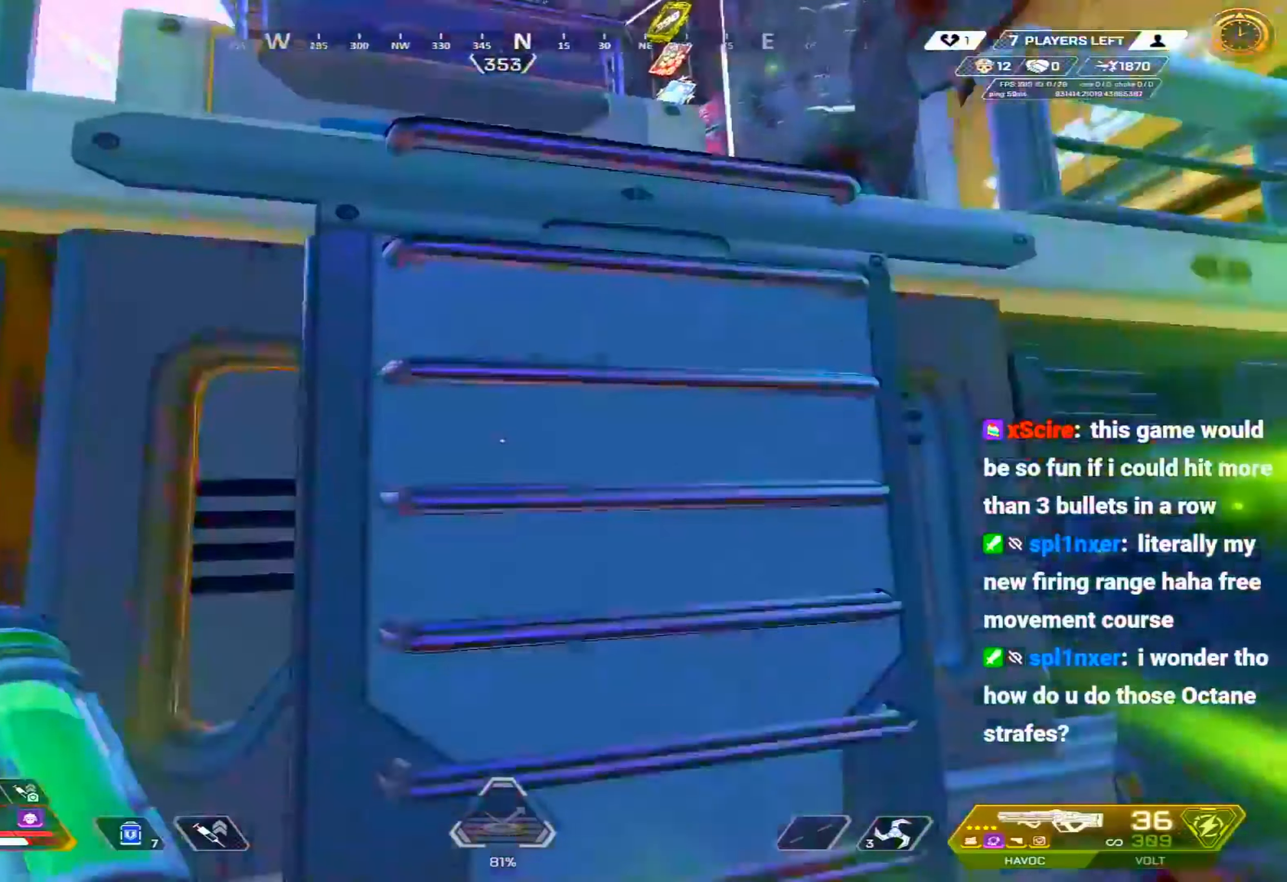
{"keys": ["a", "shift"], "mouse": [], "events": [[33, "d", "down"], [83, "w", "up"], [317, "s", "down"], [367, "a", "down"], [400, "d", "up"], [450, "s", "up"]]}
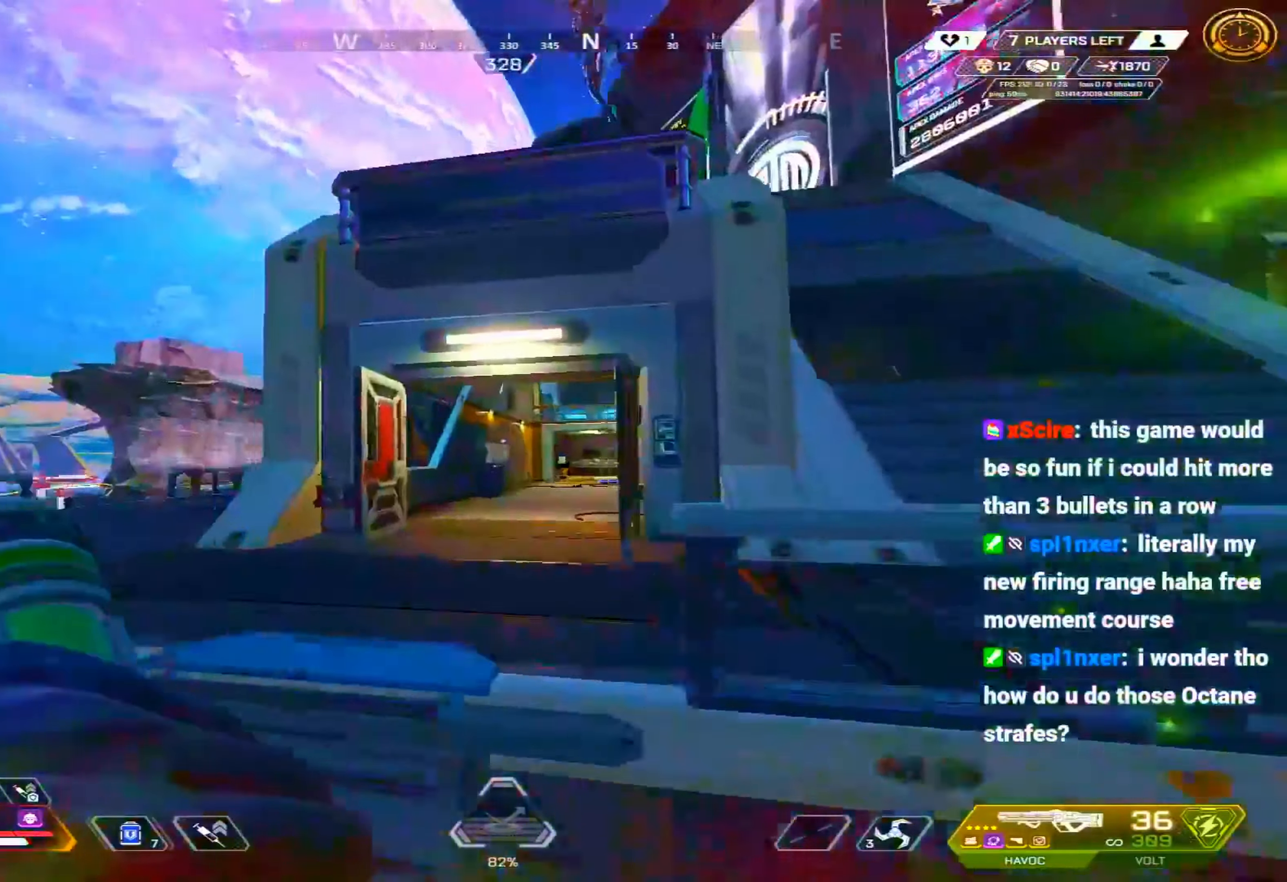
{"keys": ["shift", "w"], "mouse": [], "events": [[150, "a", "up"], [183, "d", "down"], [283, "w", "down"], [383, "d", "up"]]}
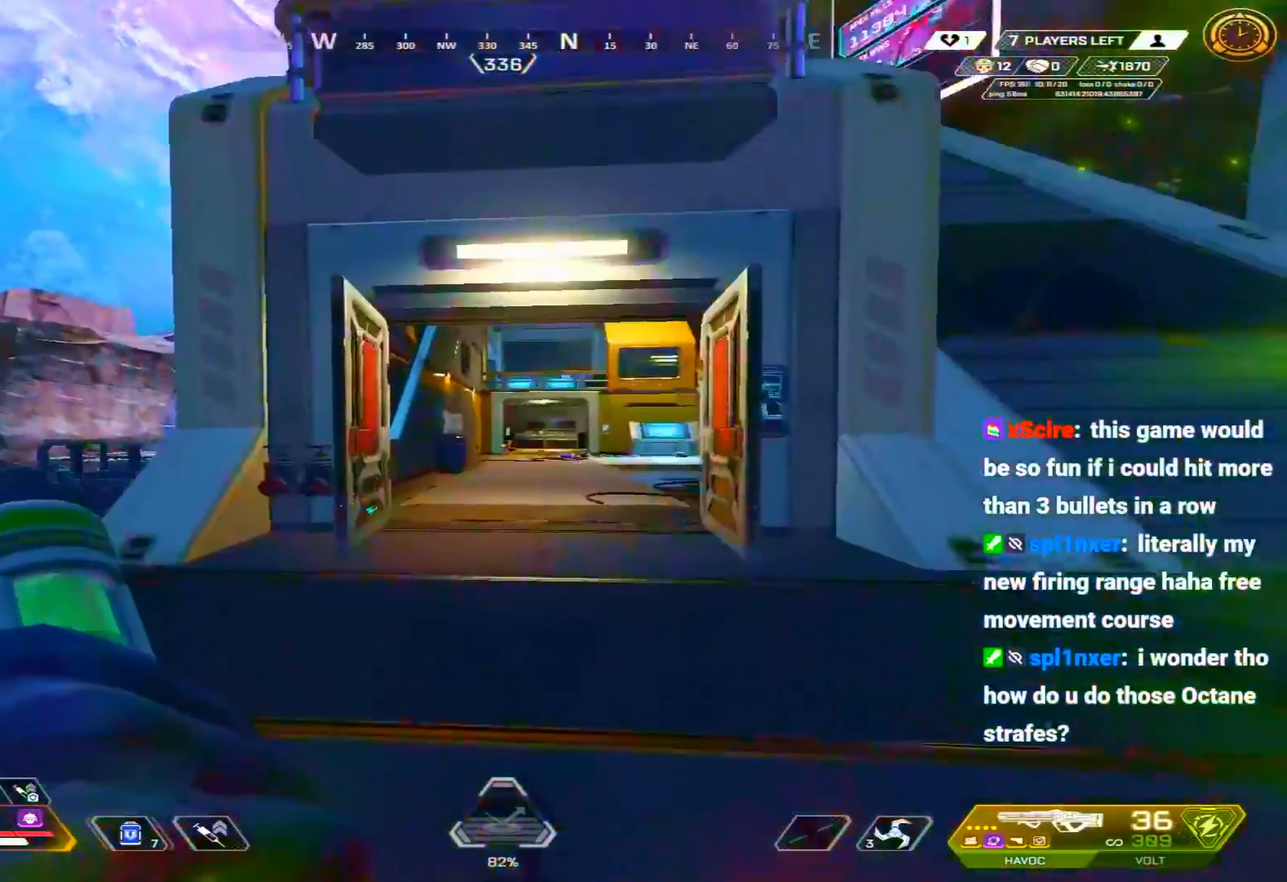
{"keys": ["e", "shift", "w"], "mouse": [], "events": [[483, "e", "down"]]}
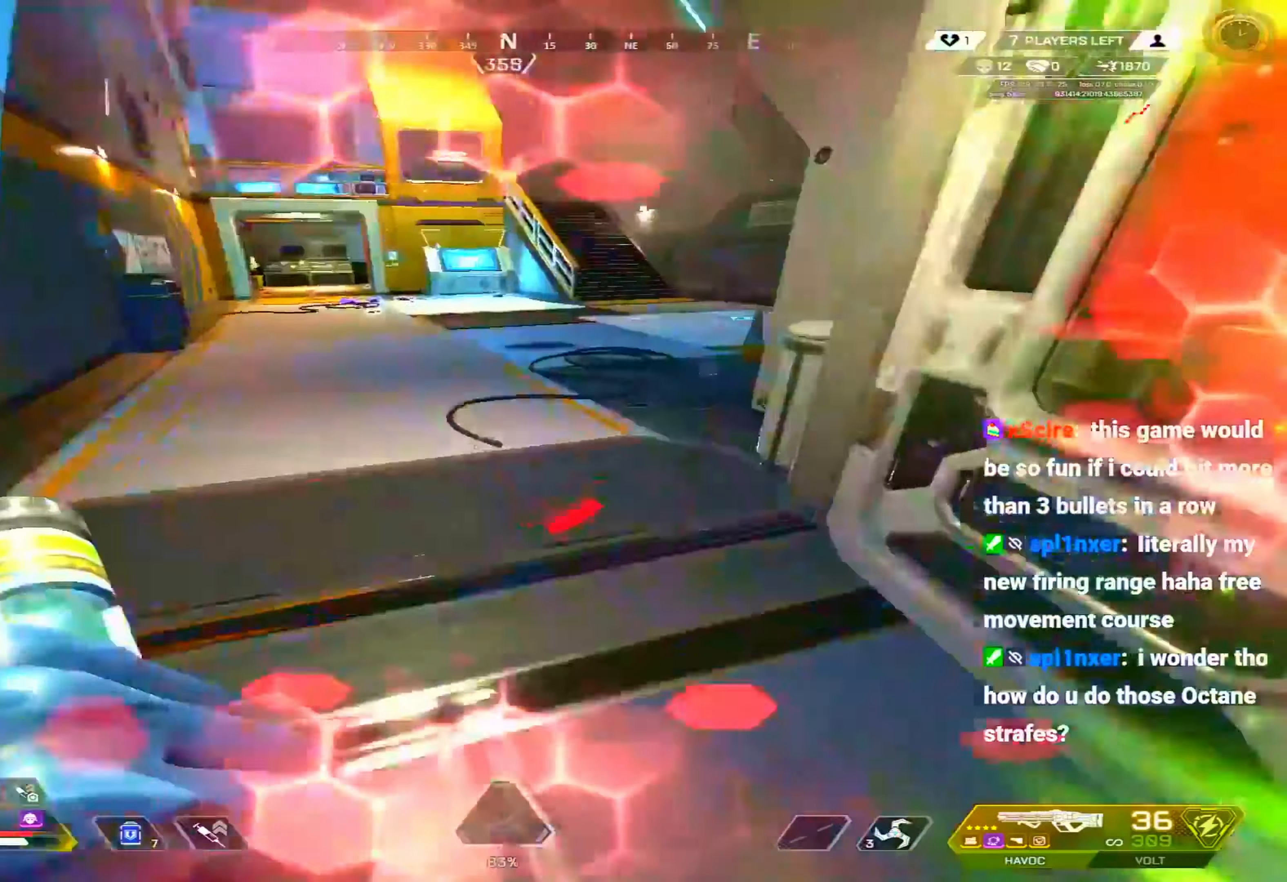
{"keys": ["shift", "w"], "mouse": [], "events": [[83, "e", "up"]]}
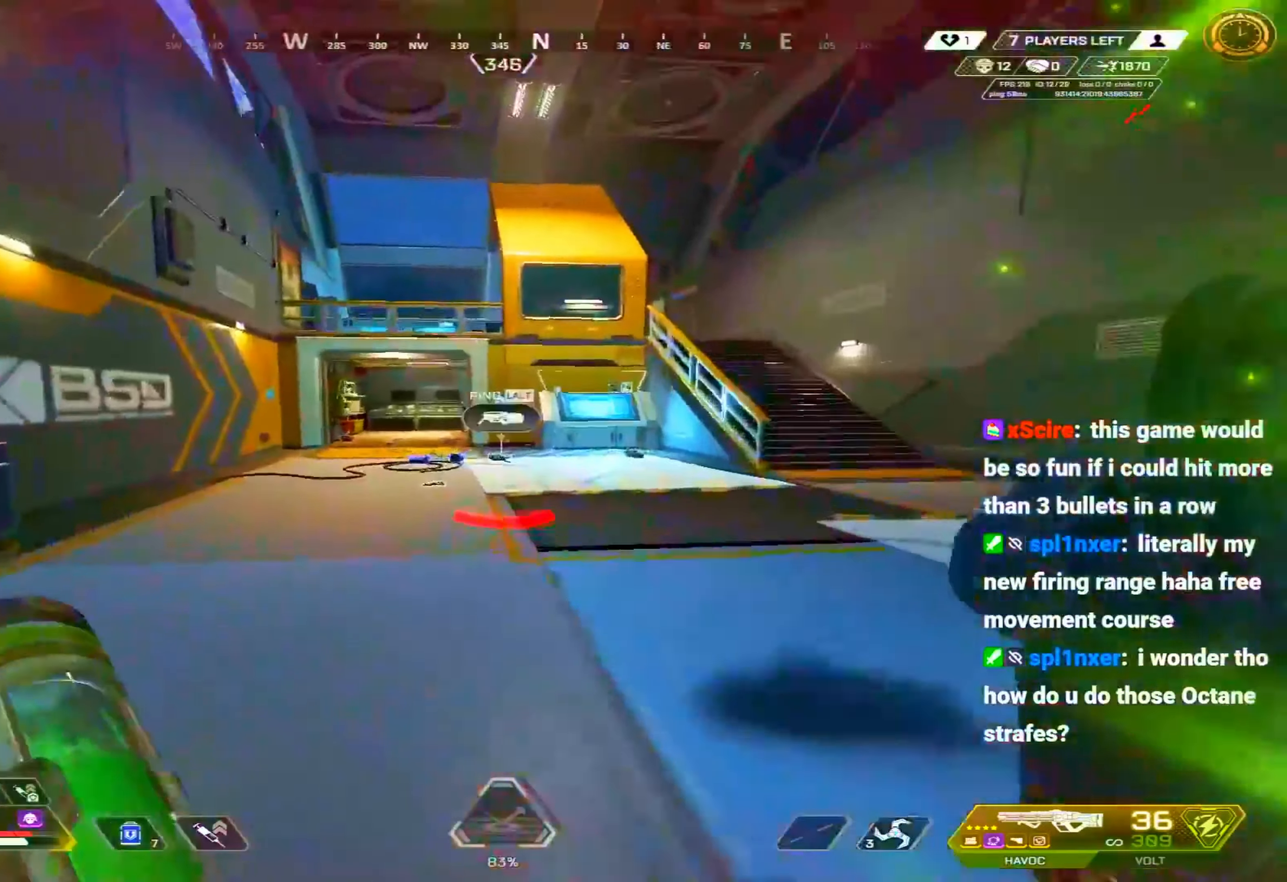
{"keys": ["c", "shift"], "mouse": [], "events": [[283, "c", "down"], [467, "w", "up"]]}
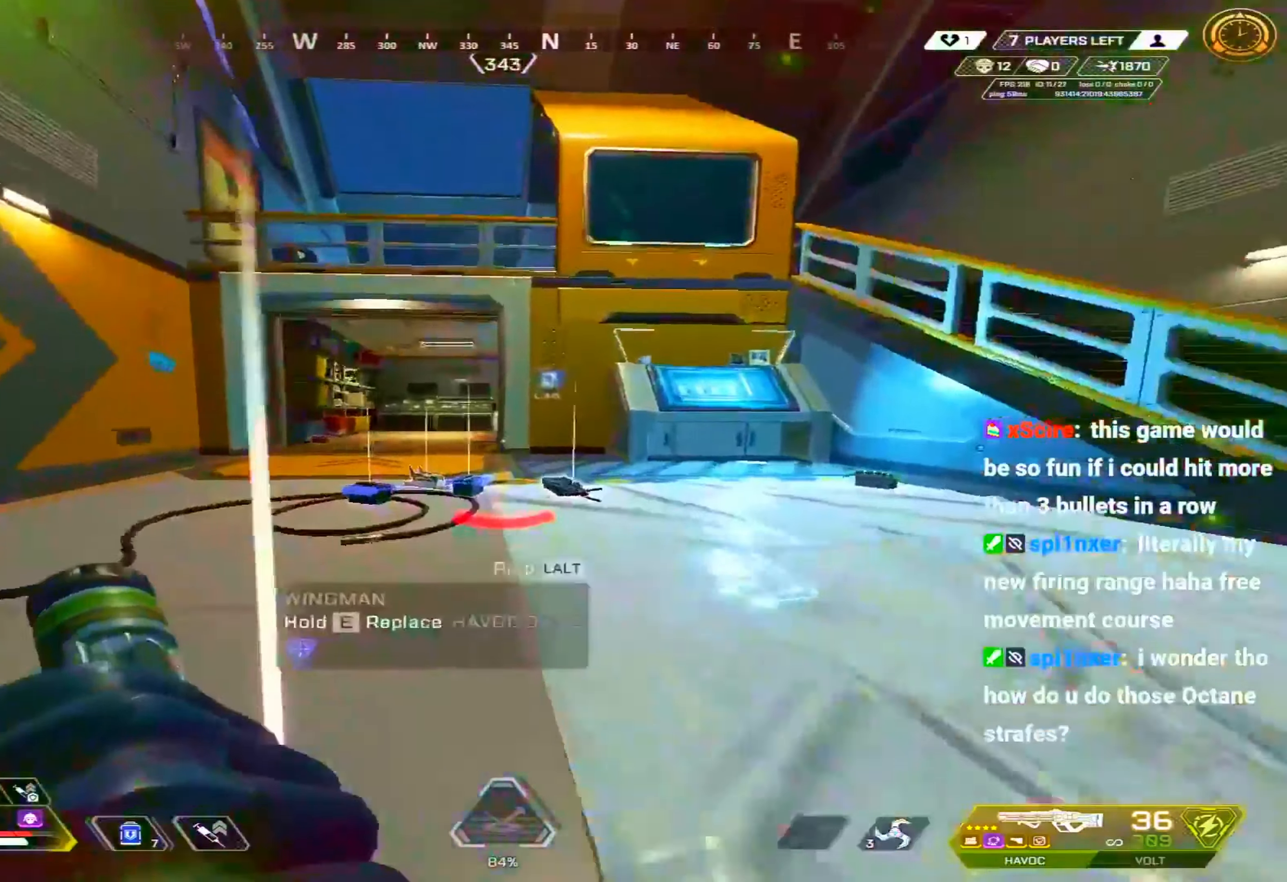
{"keys": ["d", "shift"], "mouse": [], "events": [[250, "c", "up"], [350, "w", "down"], [383, "d", "down"], [433, "w", "up"]]}
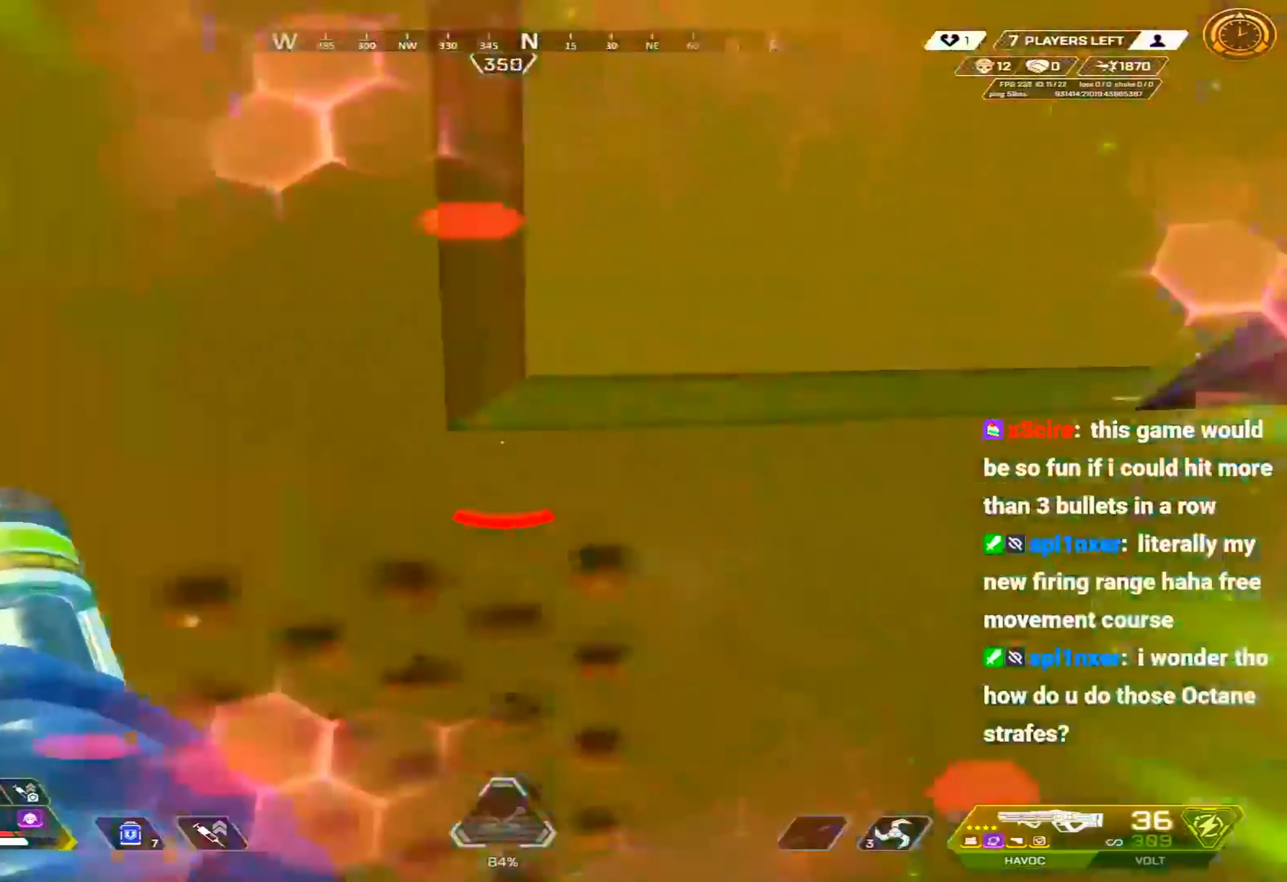
{"keys": ["a", "c"], "mouse": [], "events": [[133, "shift", "up"], [167, "2", "down"], [267, "2", "up"], [317, "c", "down"], [450, "a", "down"], [450, "d", "up"]]}
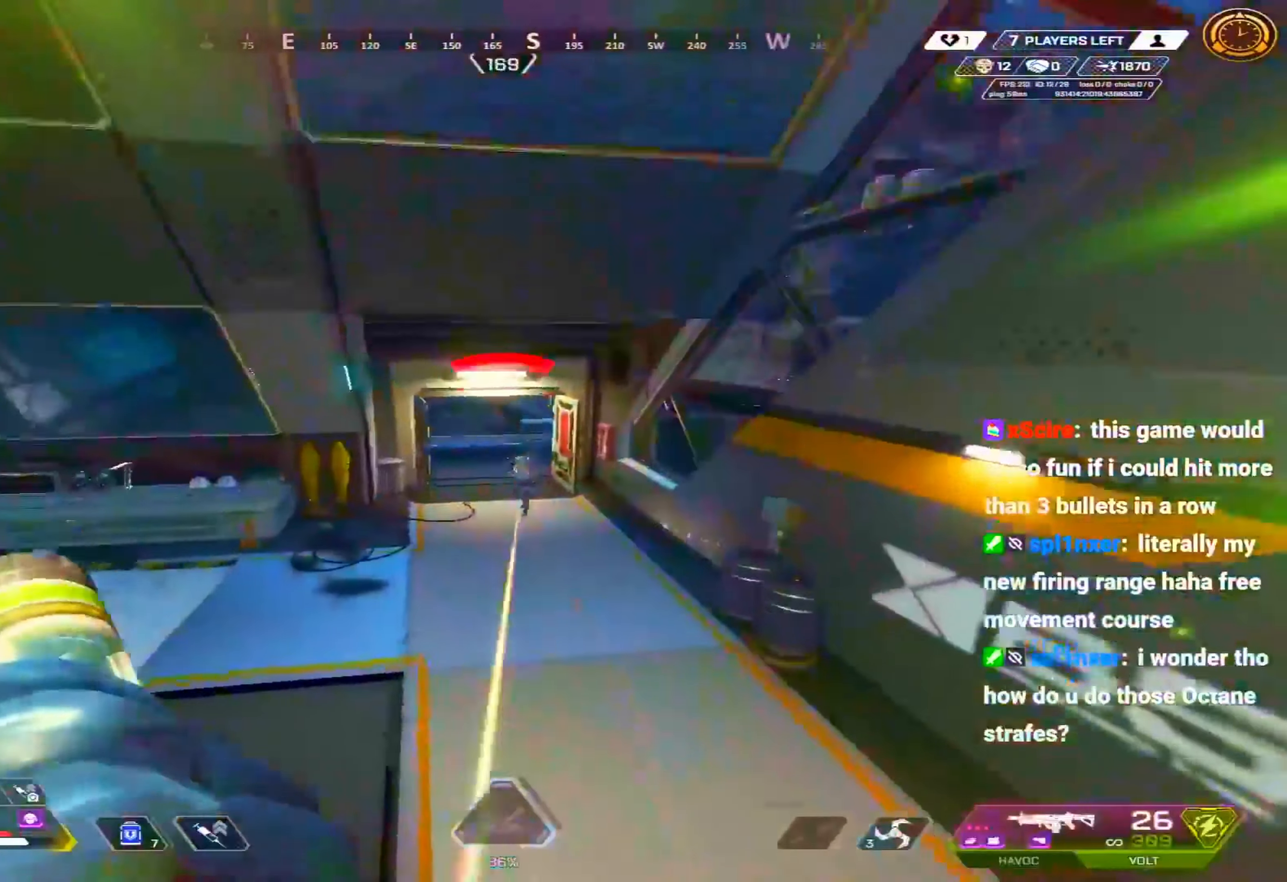
{"keys": ["c", "d"], "mouse": ["left"], "events": [[50, "mouse_left", "down"], [233, "d", "down"], [283, "a", "up"]]}
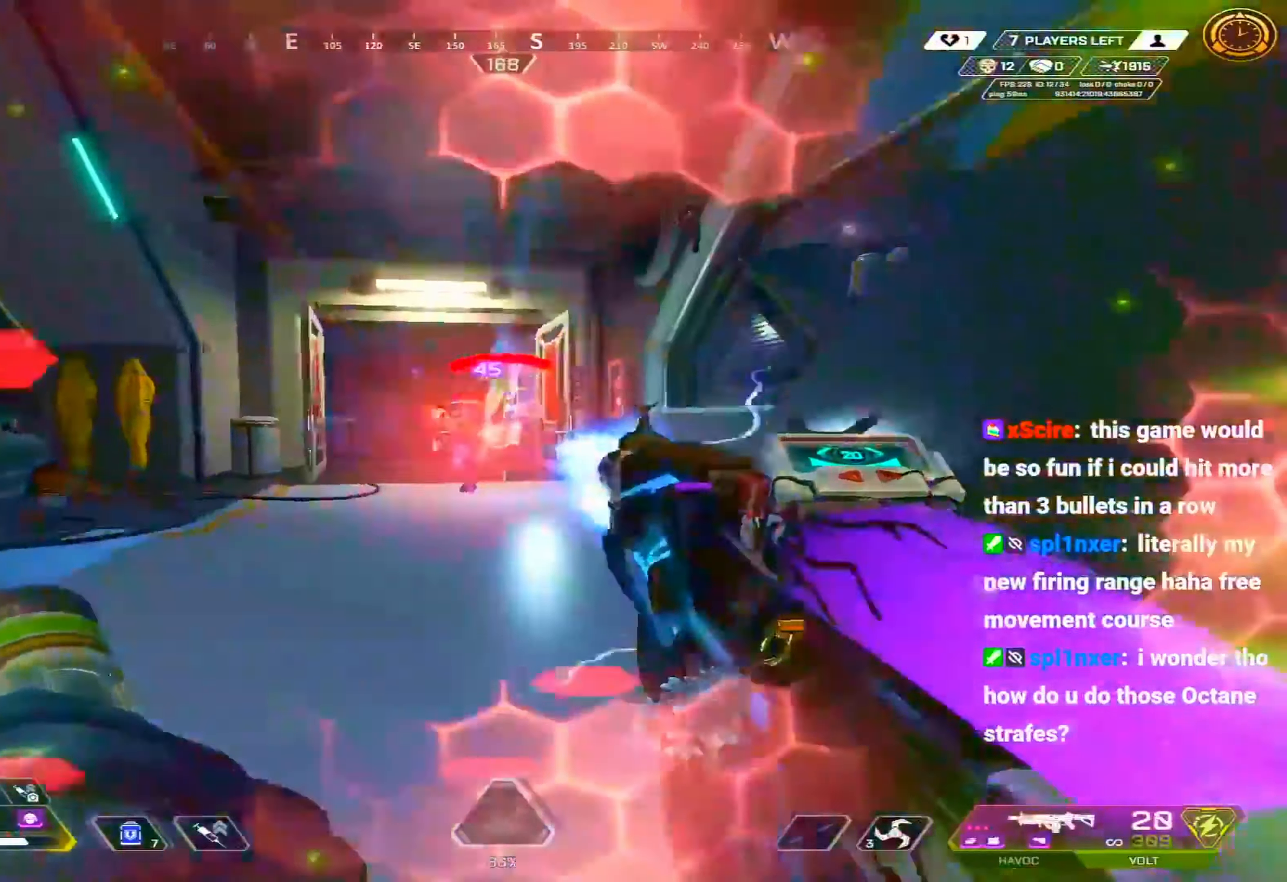
{"keys": ["c", "w"], "mouse": ["left"], "events": [[17, "d", "up"], [67, "w", "down"], [150, "a", "down"], [200, "w", "up"], [433, "a", "up"], [483, "w", "down"]]}
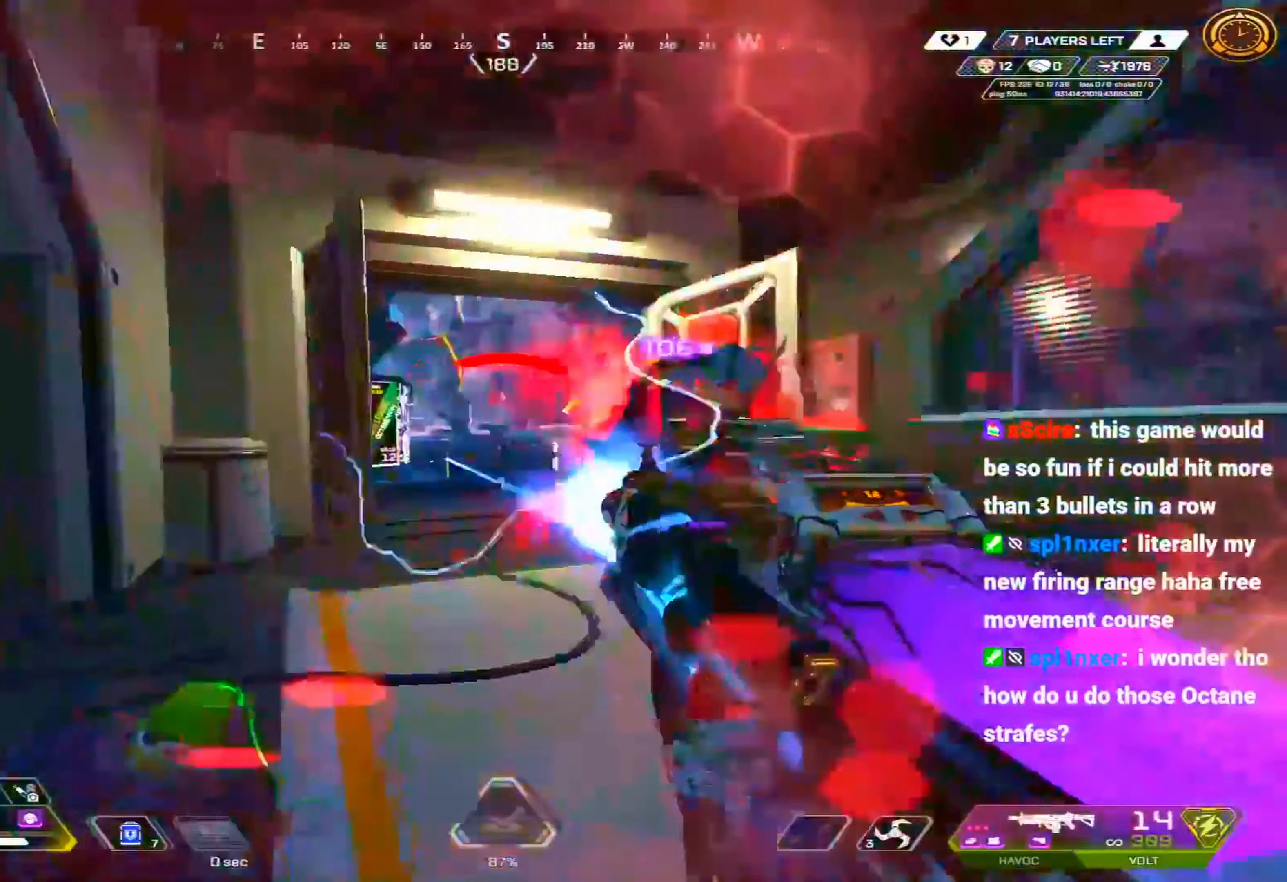
{"keys": ["a", "s"], "mouse": ["left"], "events": [[33, "d", "down"], [83, "w", "up"], [367, "c", "up"], [417, "a", "down"], [417, "s", "down"], [467, "d", "up"]]}
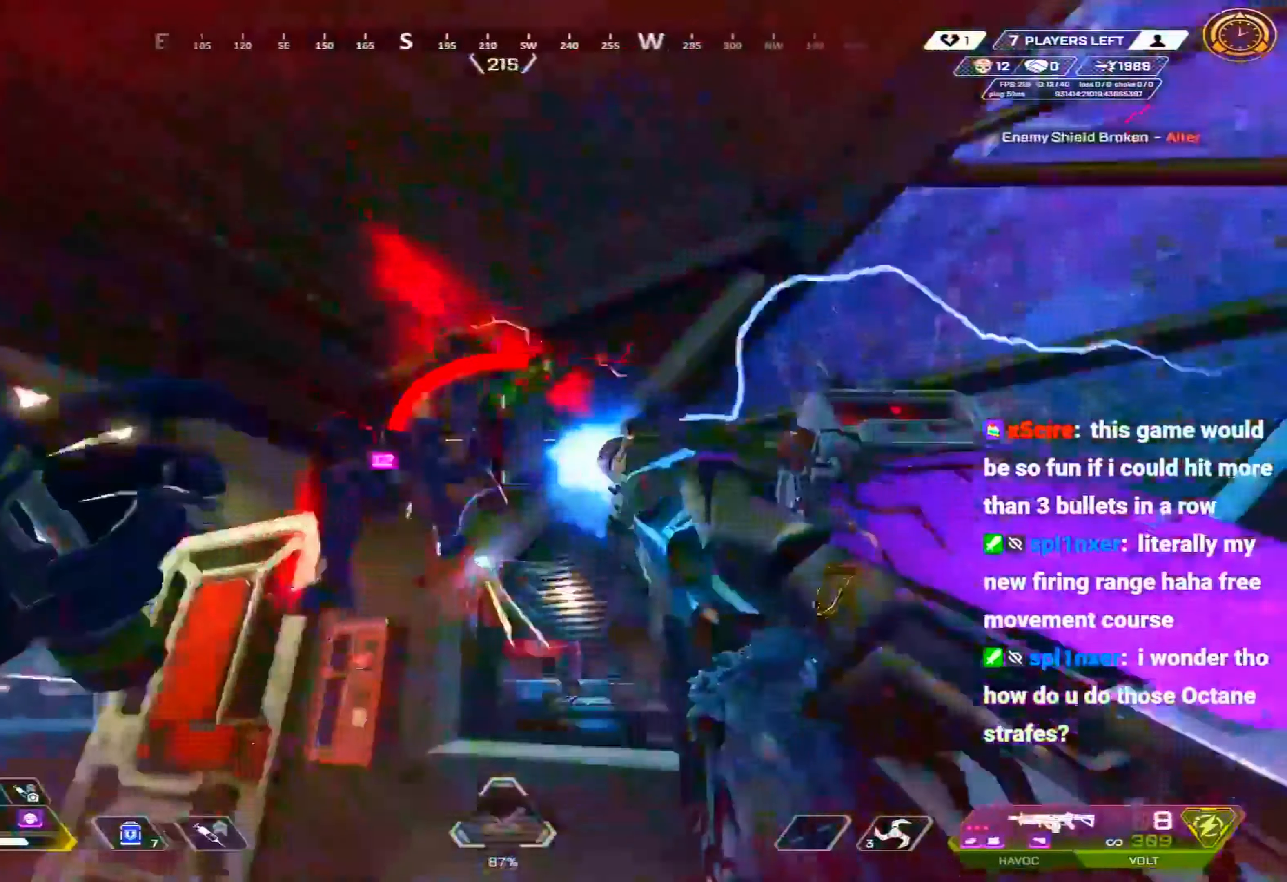
{"keys": ["a", "d", "space", "w"], "mouse": ["left"], "events": [[50, "s", "up"], [383, "w", "down"], [433, "d", "down"], [467, "space", "down"]]}
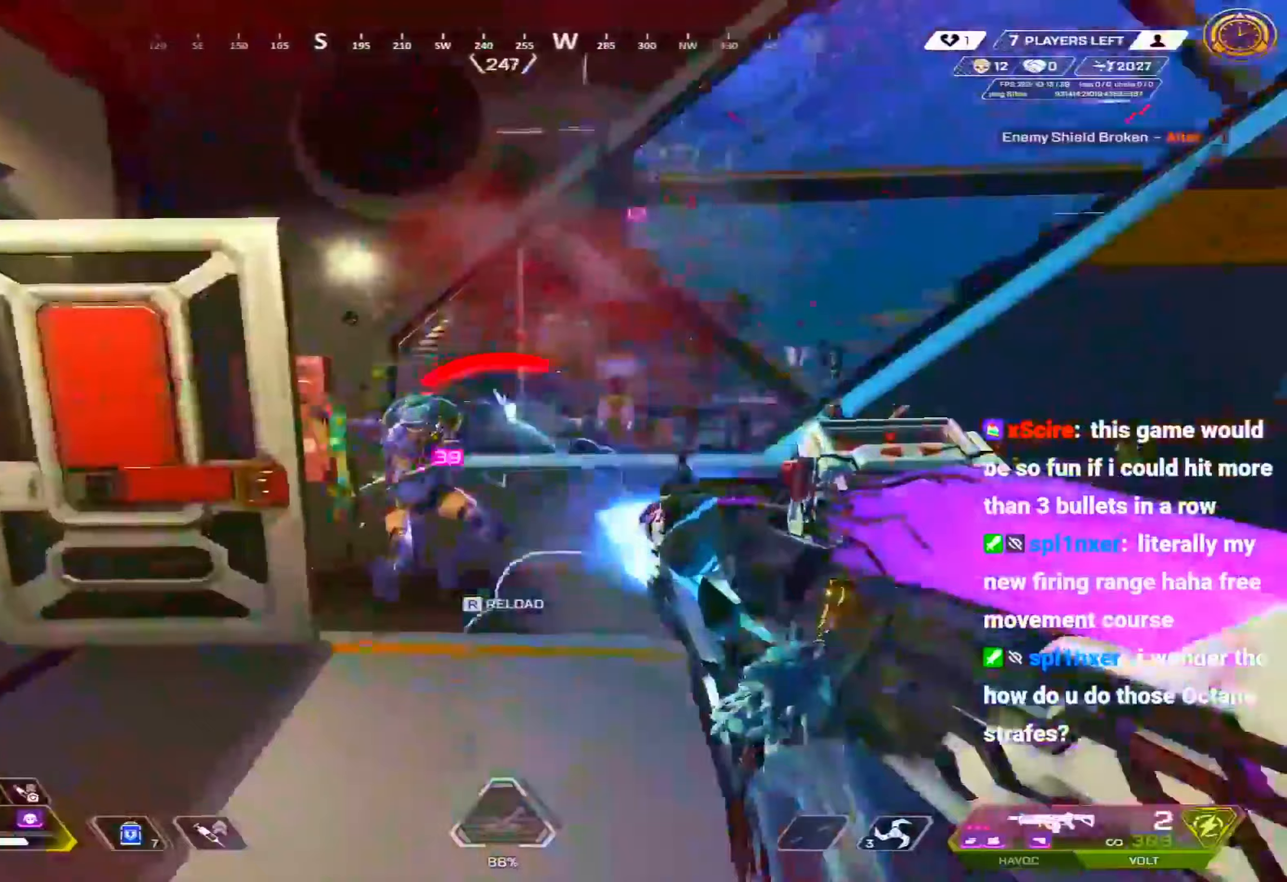
{"keys": ["a"], "mouse": ["left"], "events": [[17, "a", "up"], [17, "c", "down"], [117, "w", "up"], [150, "s", "down"], [300, "space", "up"], [350, "a", "down"], [383, "c", "up"], [483, "d", "up"], [483, "s", "up"]]}